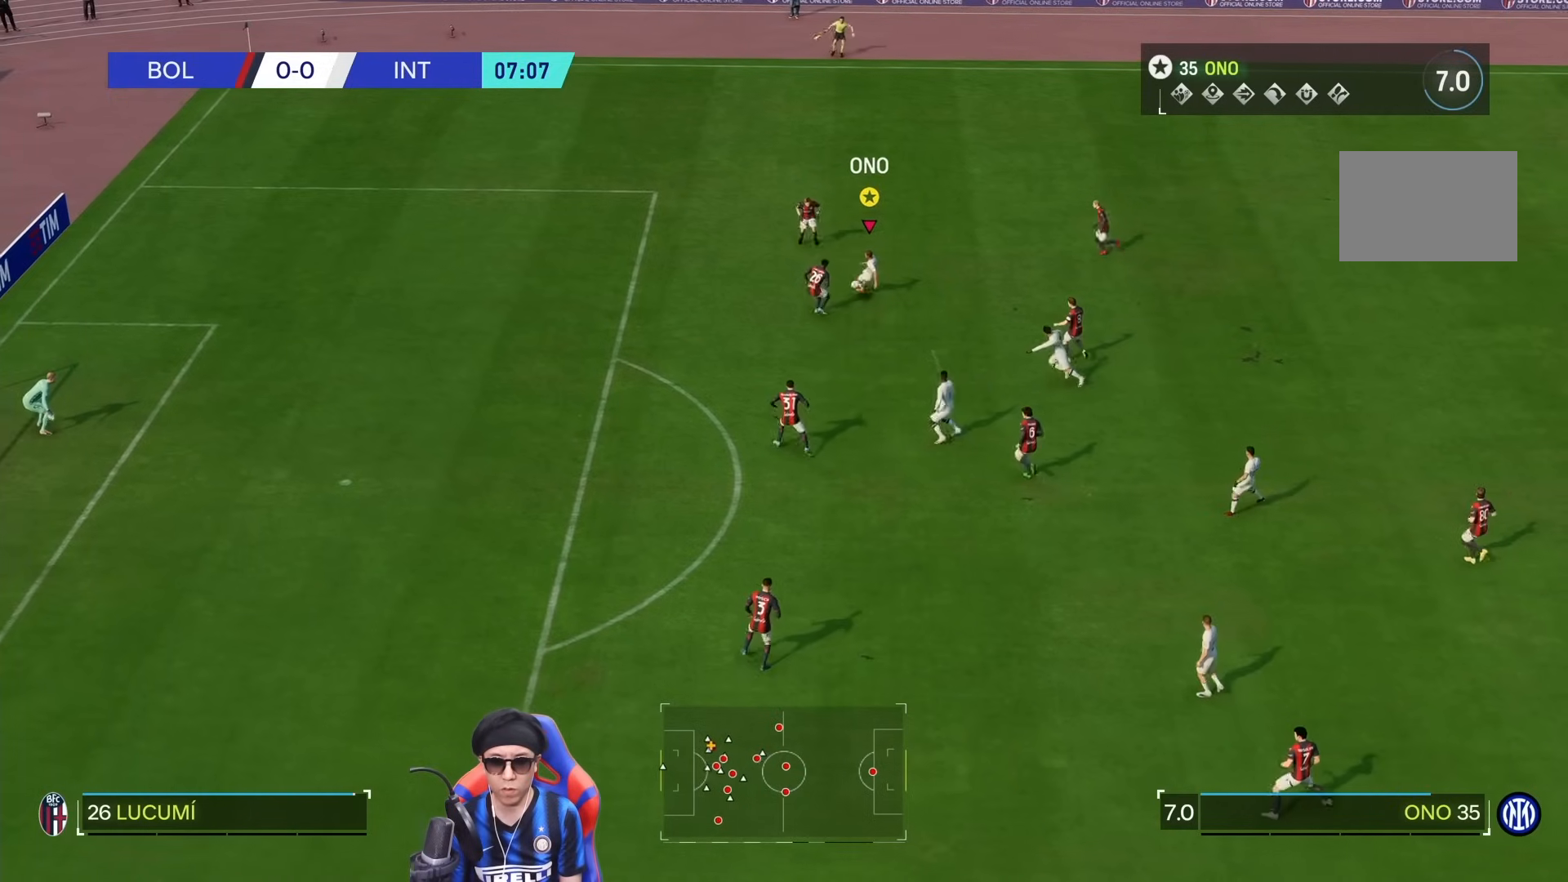
Gameplay with a controller (PlayStation layout); each line is a JSON object with the inputs held at the frame after it (dt_ms = milliseconds from this image to that frame). "events" lists button and stick changes between this image and that frame as [ms after this image, input, new state], when the widget could be followed in between. Not read: L3 R3.
{"dt_ms": 500, "buttons": [], "left_stick": "down", "right_stick": "center", "events": [[350, "left_stick", "down-right"], [450, "left_stick", "down"]]}
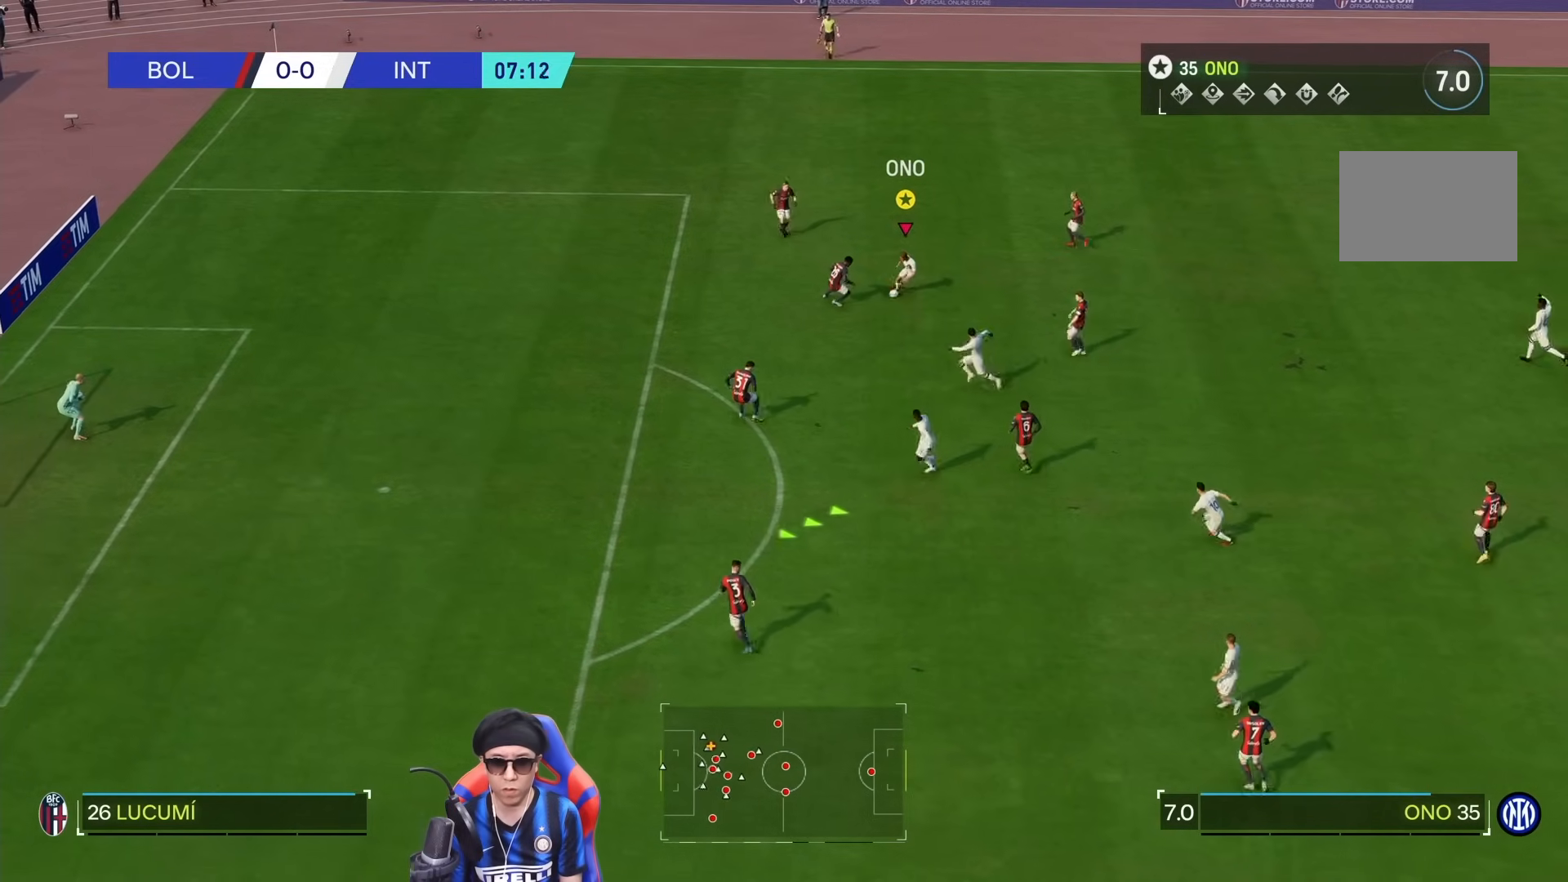
{"dt_ms": 500, "buttons": [], "left_stick": "down", "right_stick": "center"}
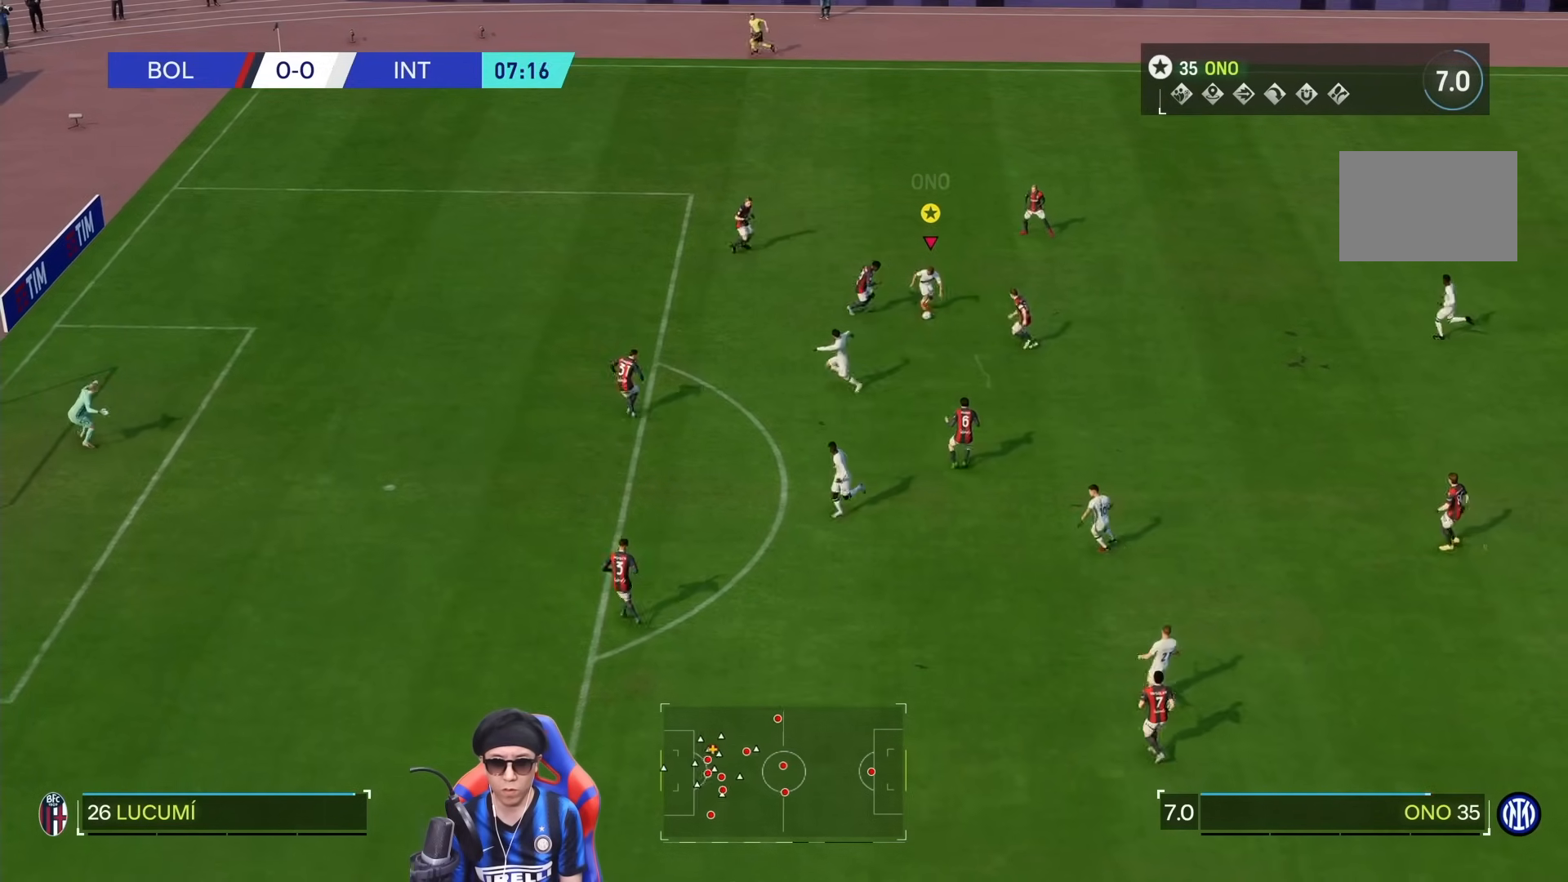
{"dt_ms": 500, "buttons": [], "left_stick": "down-left", "right_stick": "center", "events": [[50, "TRIANGLE", "down"], [83, "left_stick", "down-left"], [250, "TRIANGLE", "up"]]}
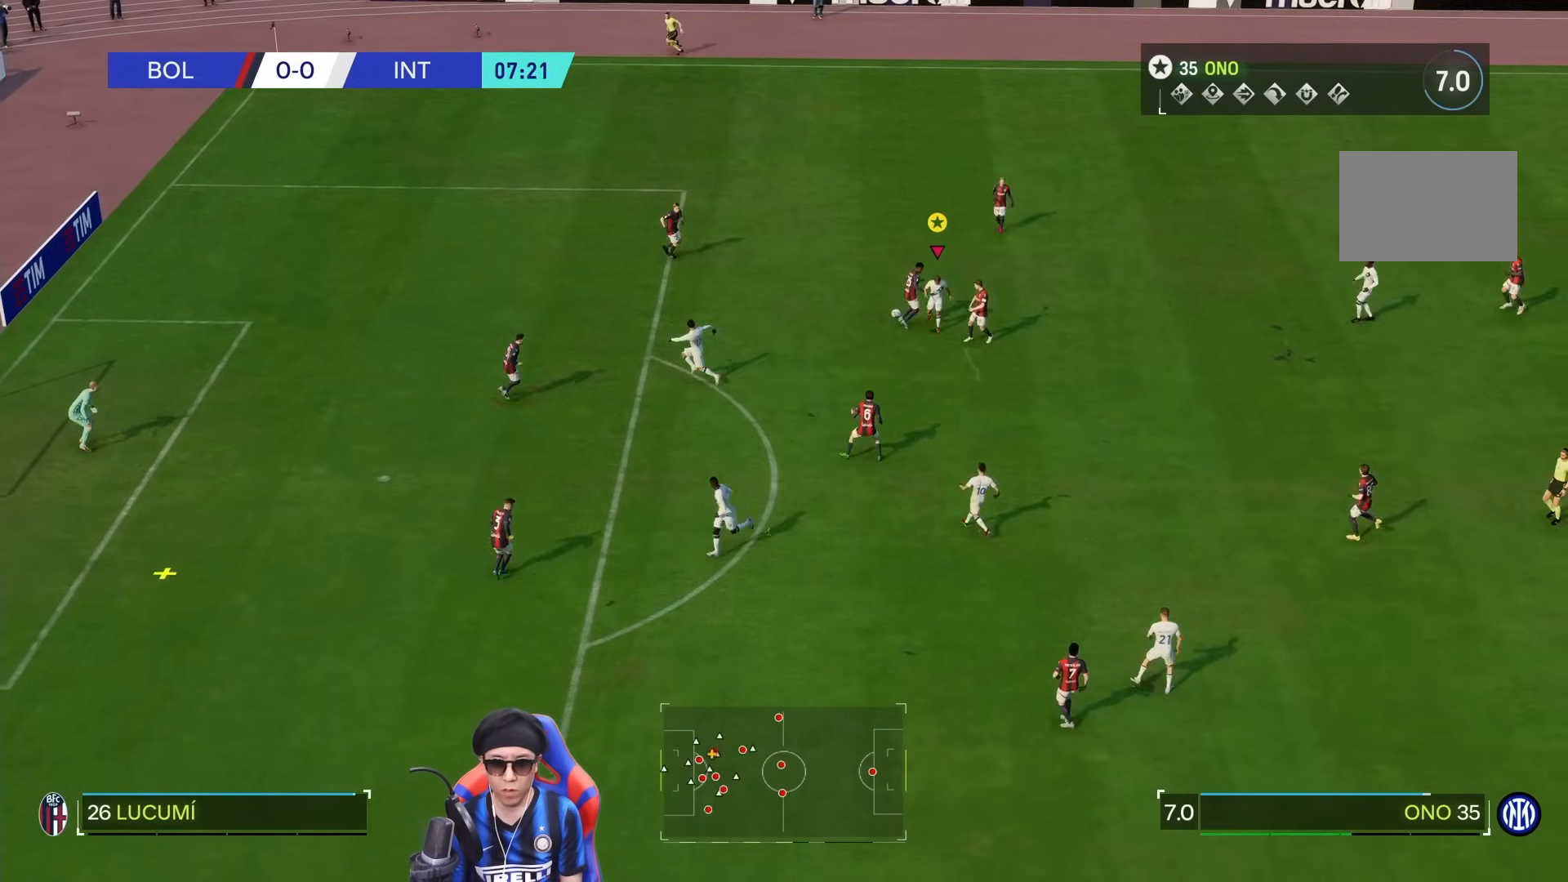
{"dt_ms": 500, "buttons": [], "left_stick": "down-left", "right_stick": "center", "events": []}
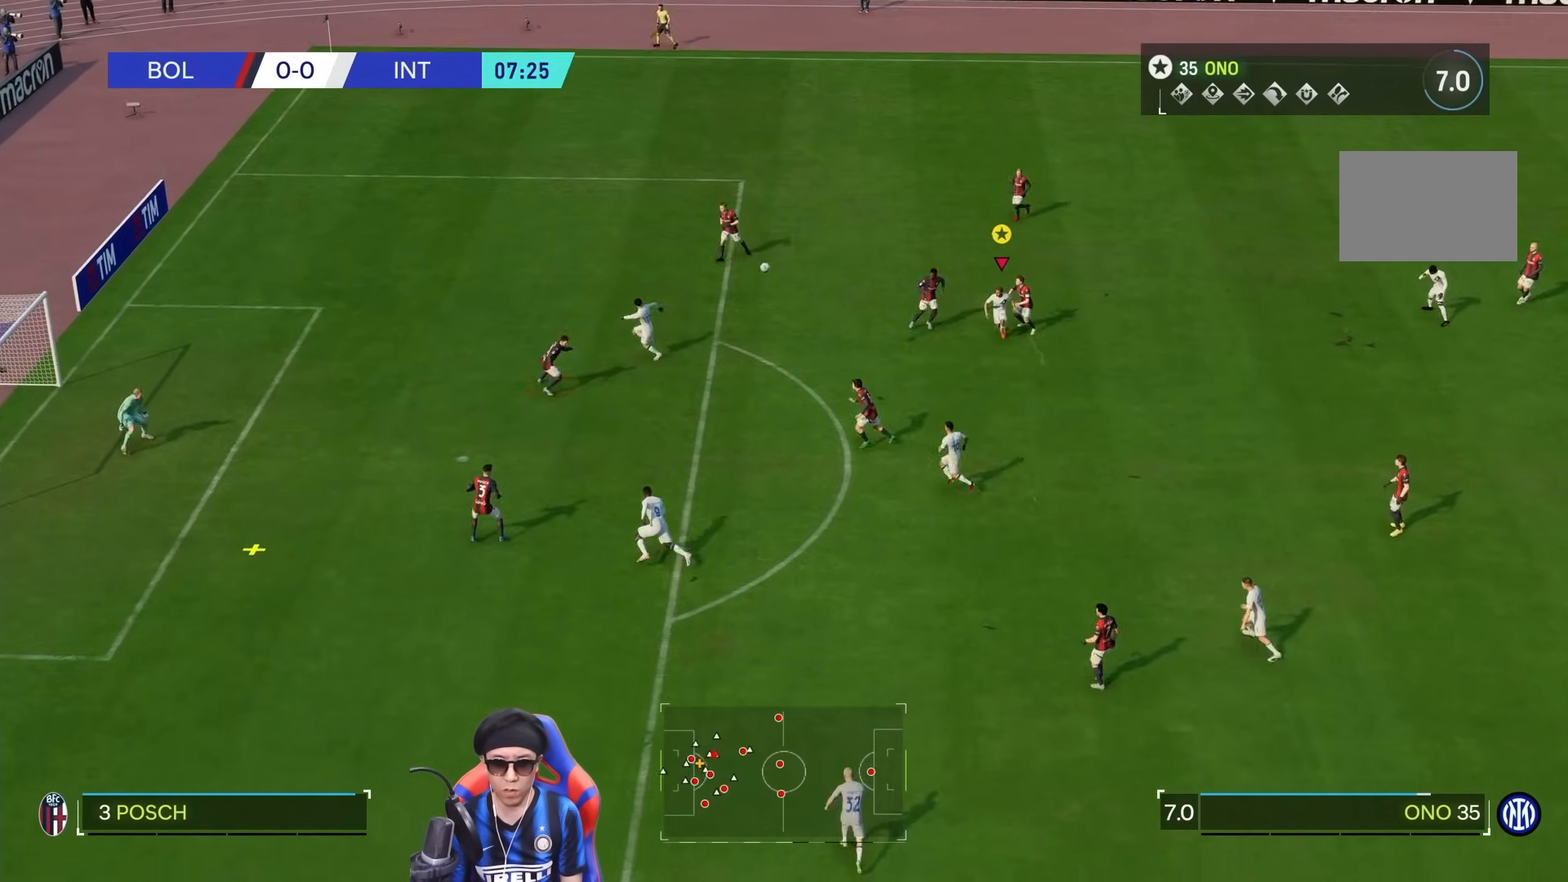
{"dt_ms": 500, "buttons": ["SQUARE"], "left_stick": "left", "right_stick": "center", "events": [[50, "R1", "down"], [250, "left_stick", "left"], [450, "R1", "up"], [483, "SQUARE", "down"]]}
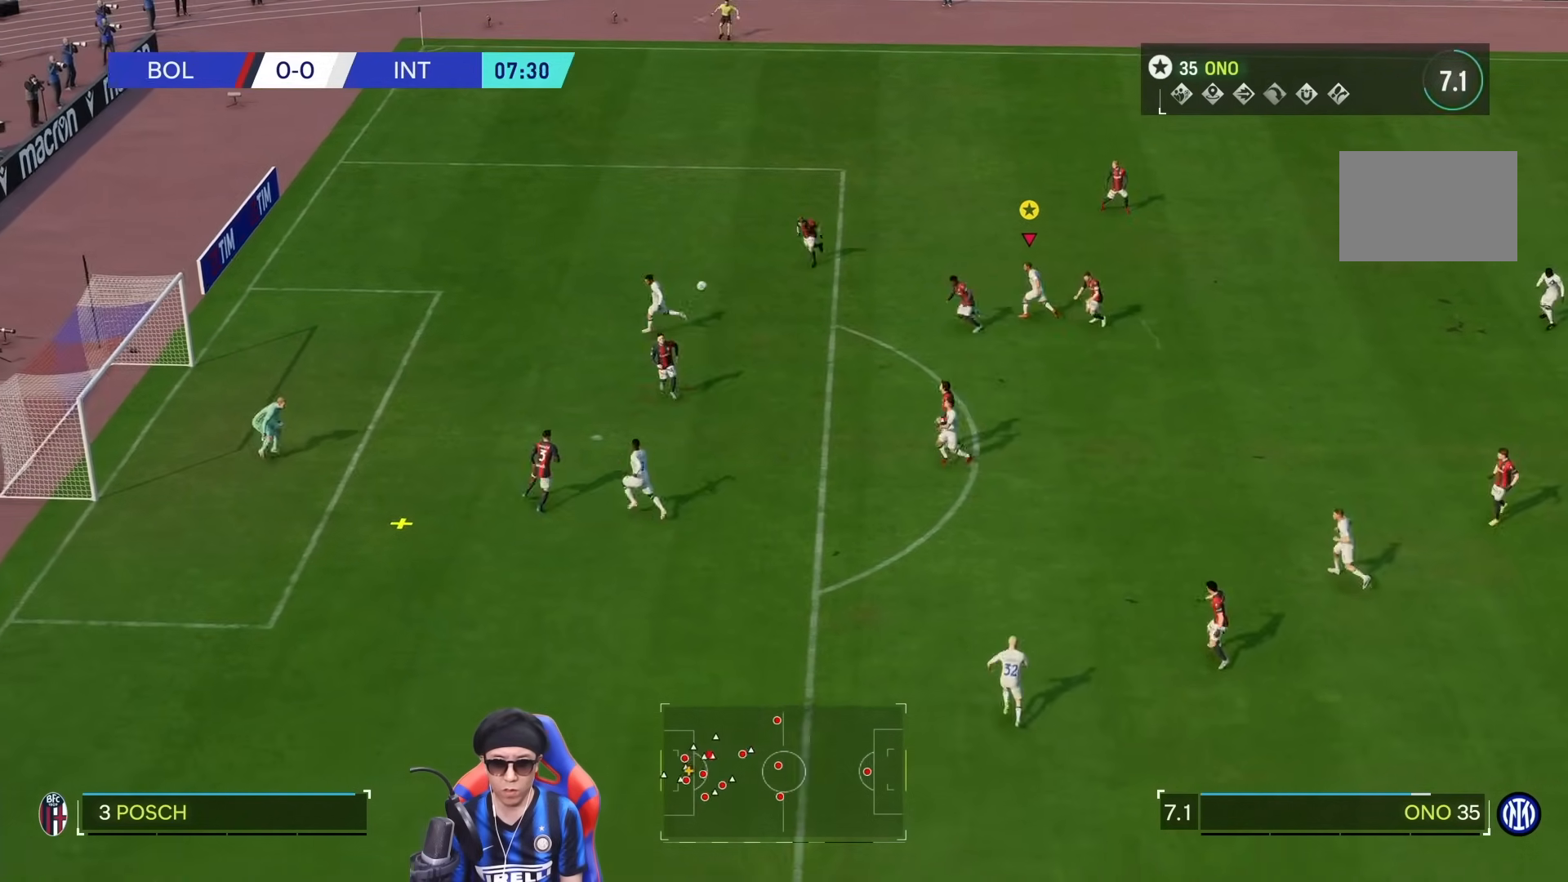
{"dt_ms": 500, "buttons": [], "left_stick": "left", "right_stick": "center", "events": [[200, "SQUARE", "up"]]}
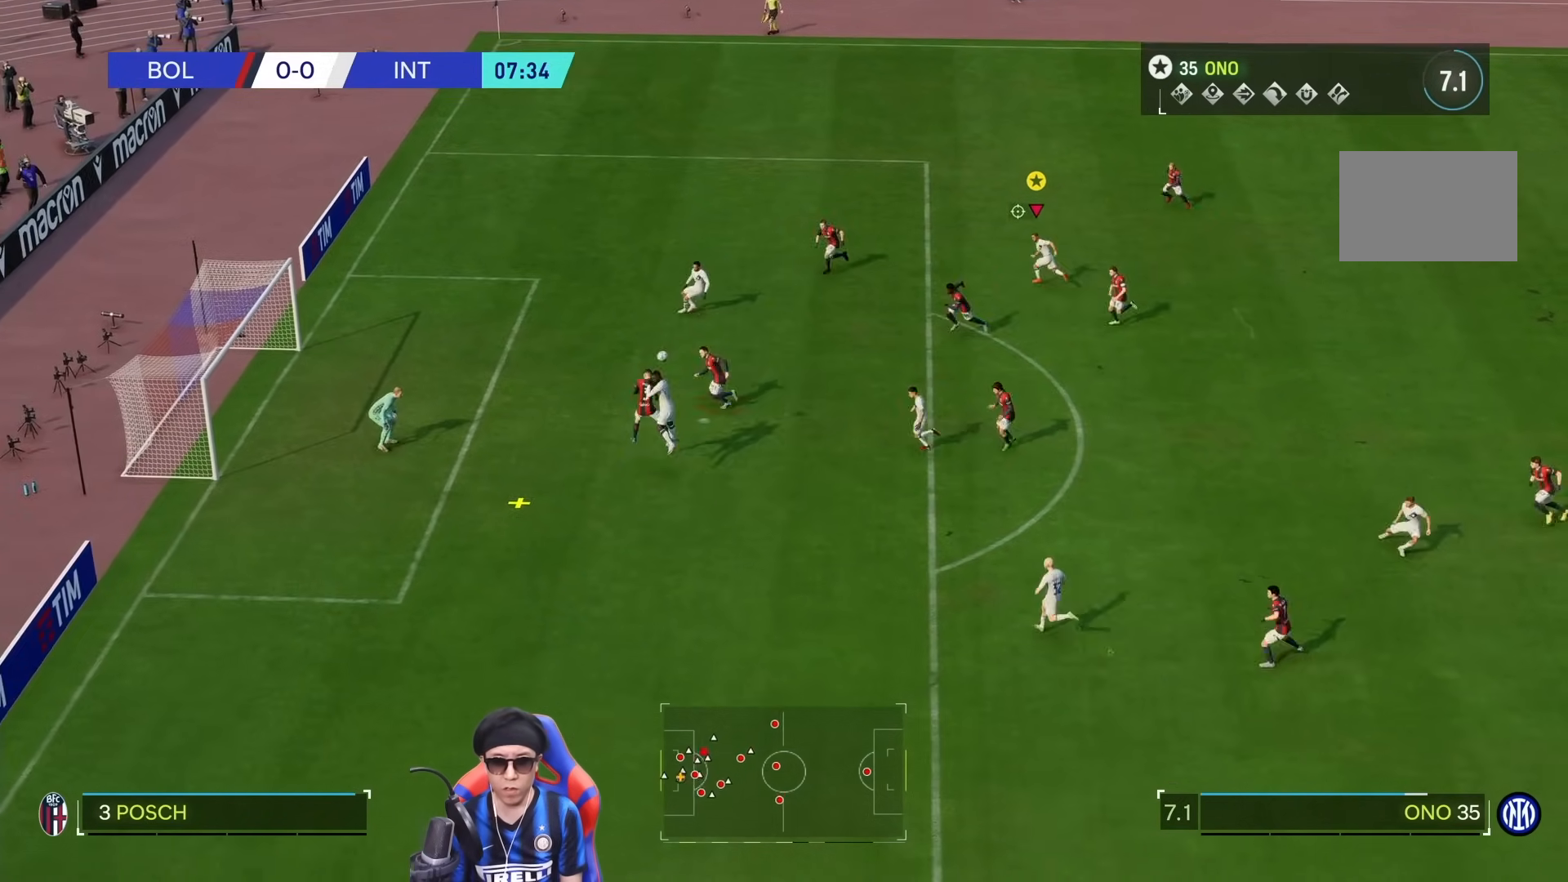
{"dt_ms": 500, "buttons": [], "left_stick": "down-right", "right_stick": "center", "events": [[333, "left_stick", "center"], [500, "left_stick", "down-right"]]}
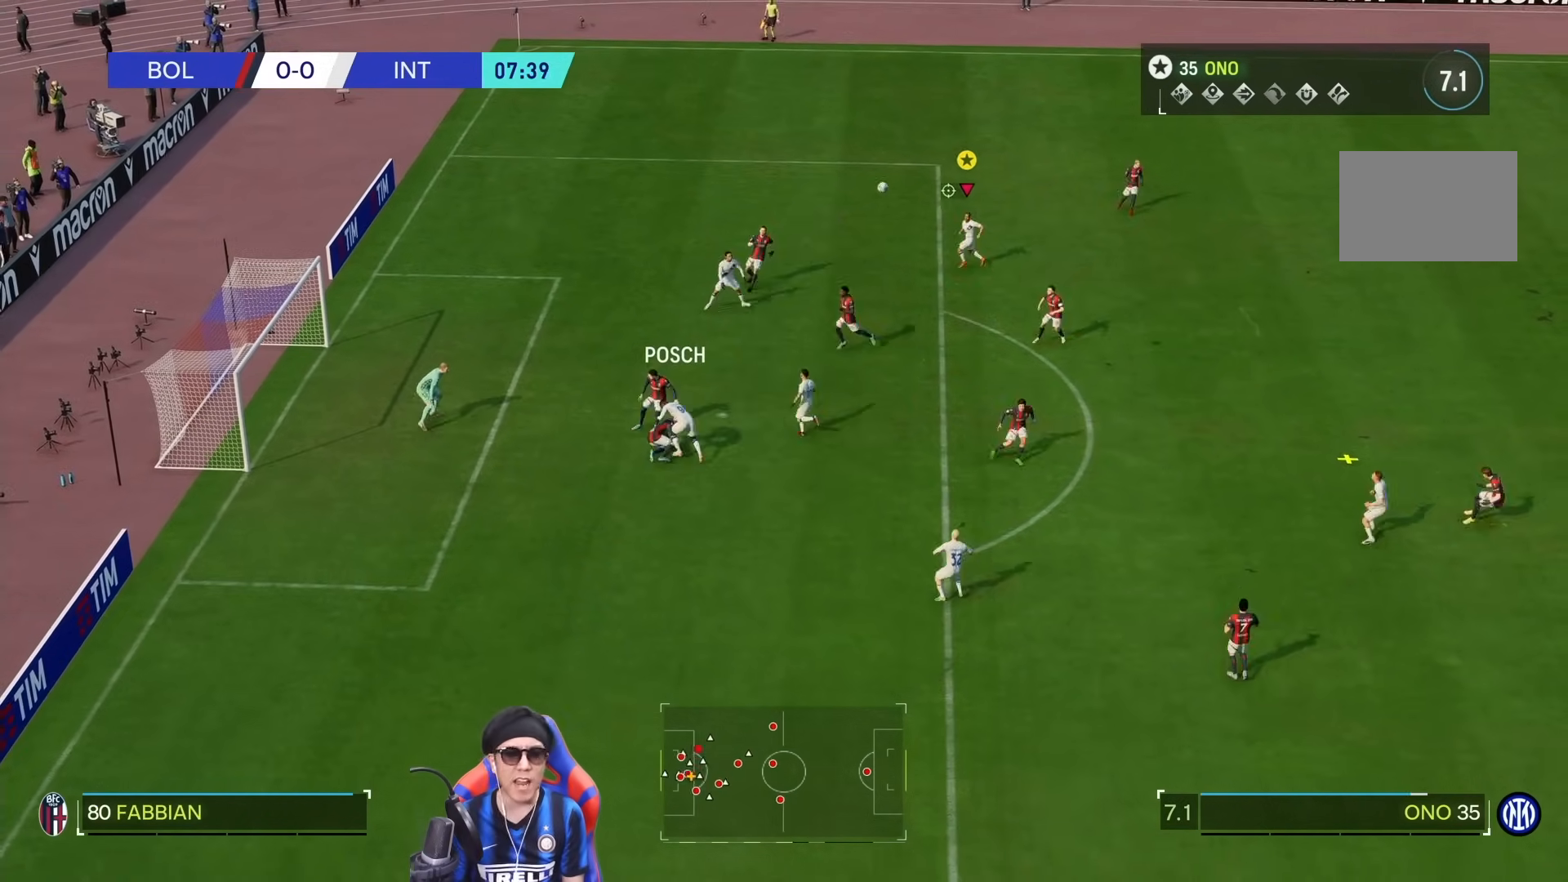
{"dt_ms": 500, "buttons": ["R1"], "left_stick": "up-left", "right_stick": "center", "events": [[167, "R1", "down"], [317, "left_stick", "up-left"]]}
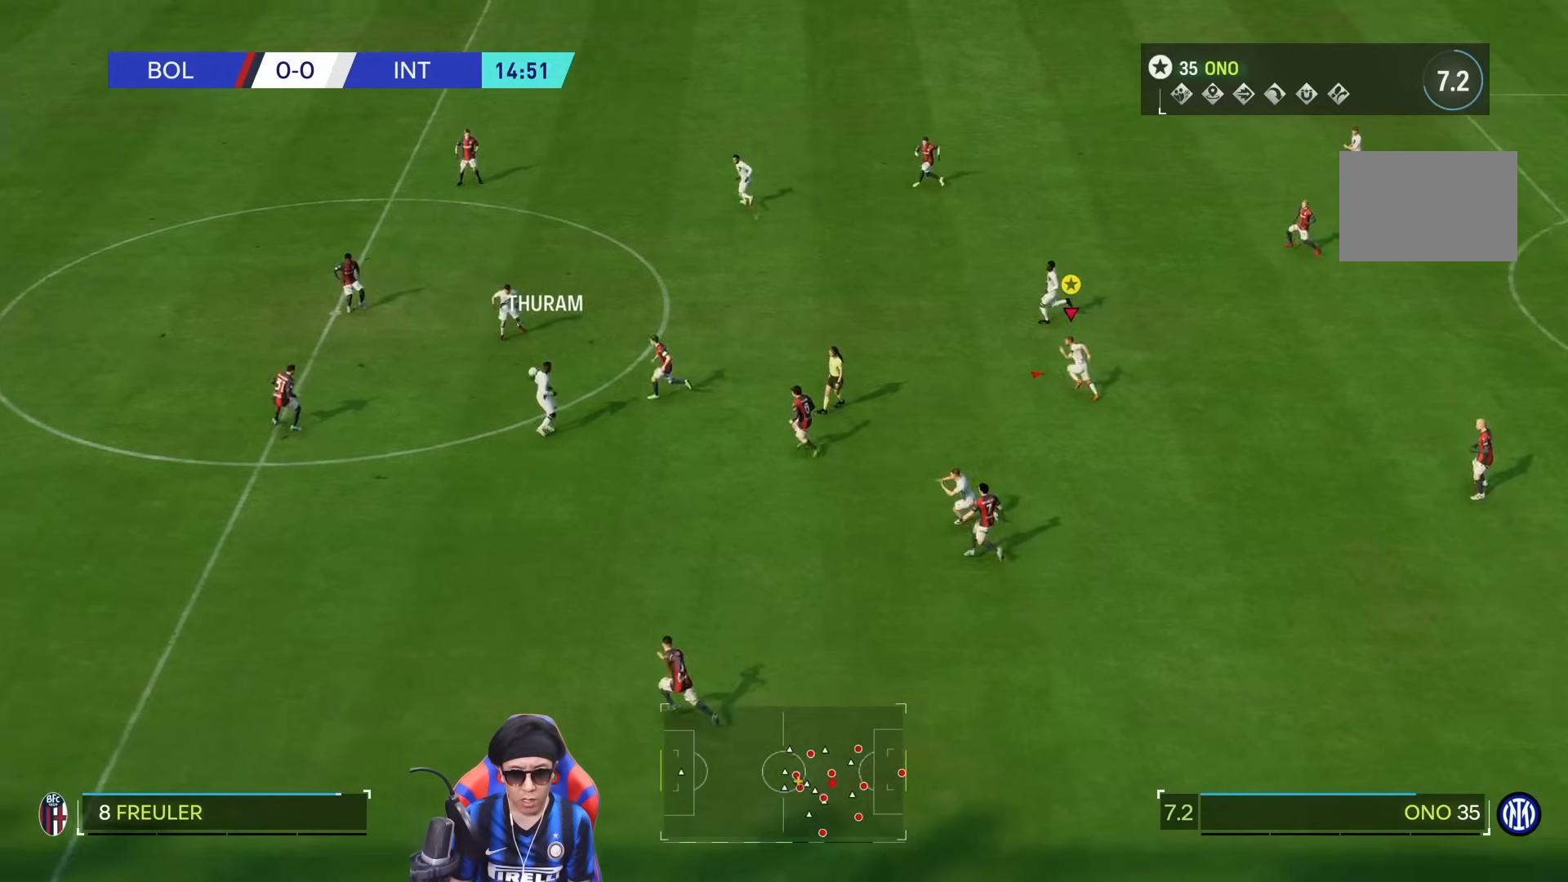
{"dt_ms": 1000, "buttons": ["R1"], "left_stick": "up-left", "right_stick": "center", "events": [[467, "CROSS", "down"], [600, "CROSS", "up"]]}
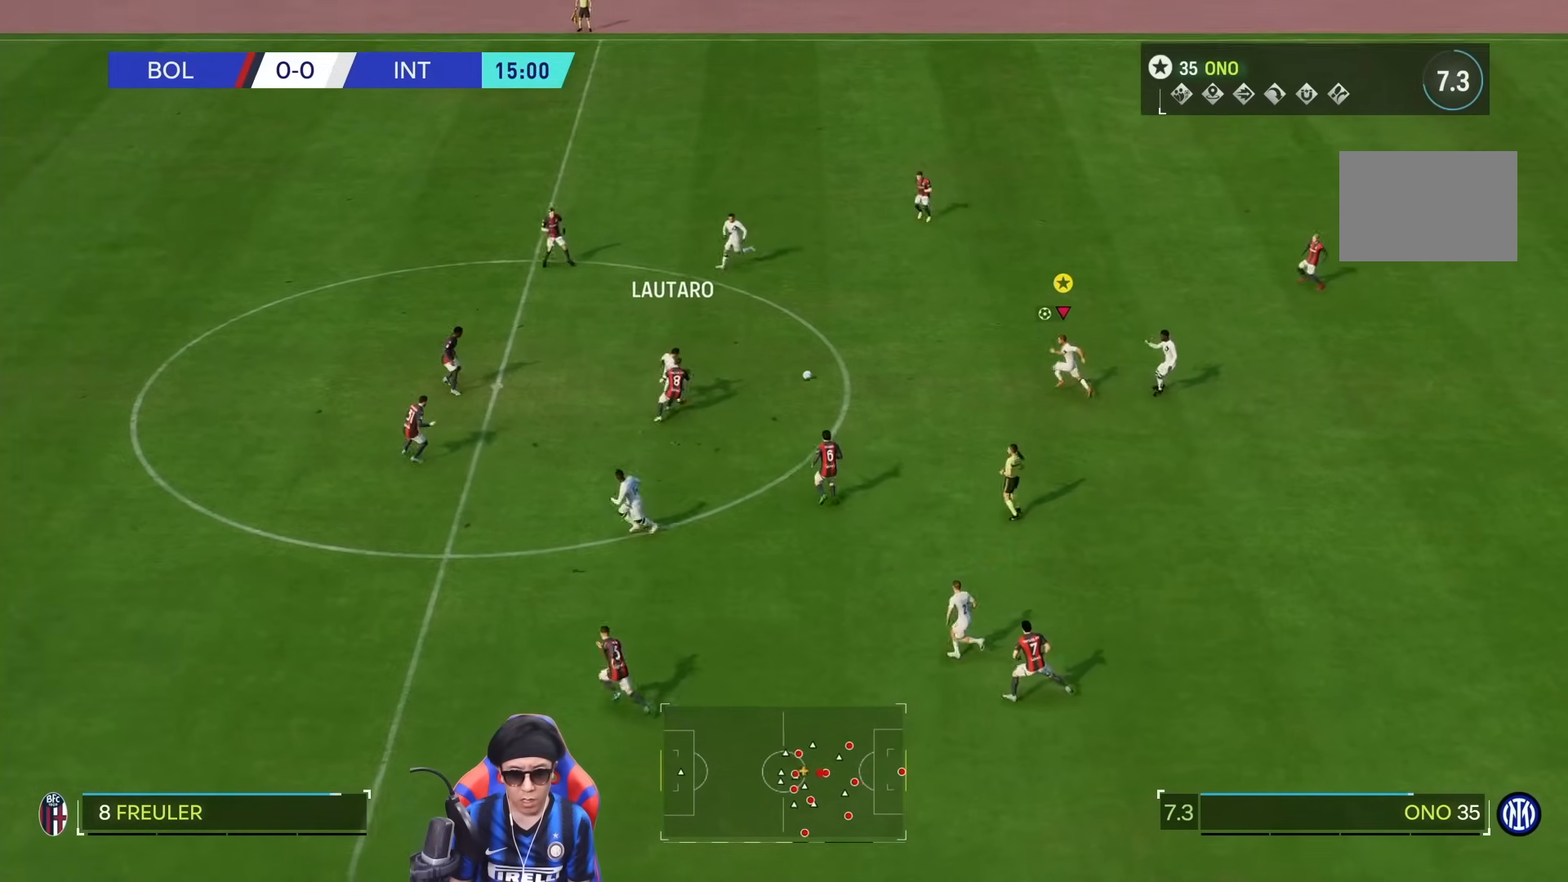
{"dt_ms": 1000, "buttons": ["R1"], "left_stick": "up-left", "right_stick": "center"}
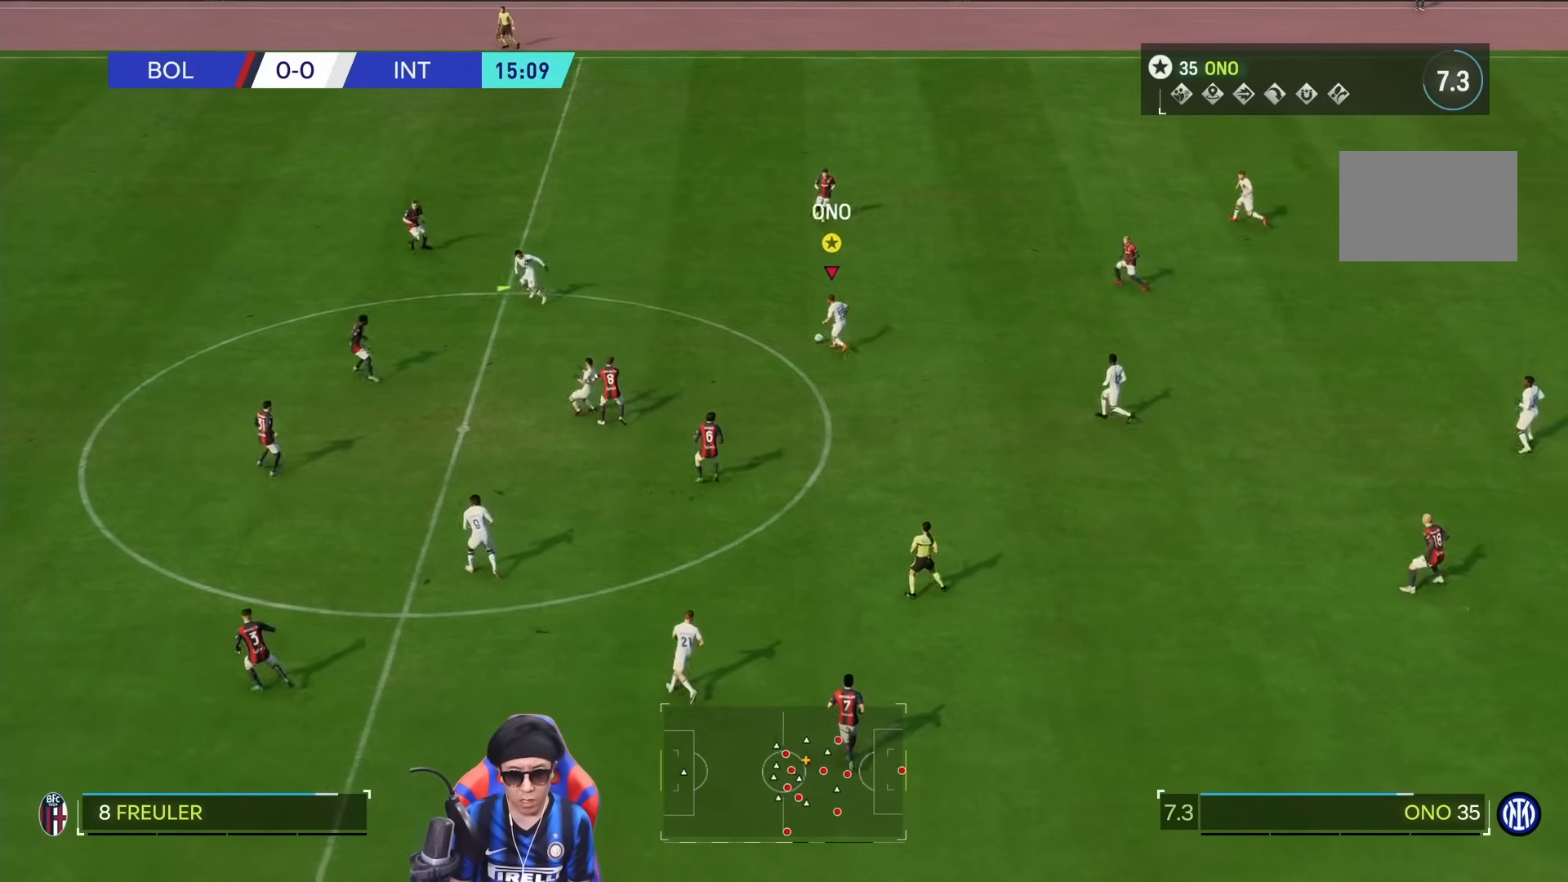
{"dt_ms": 500, "buttons": ["R1"], "left_stick": "up-left", "right_stick": "center", "events": []}
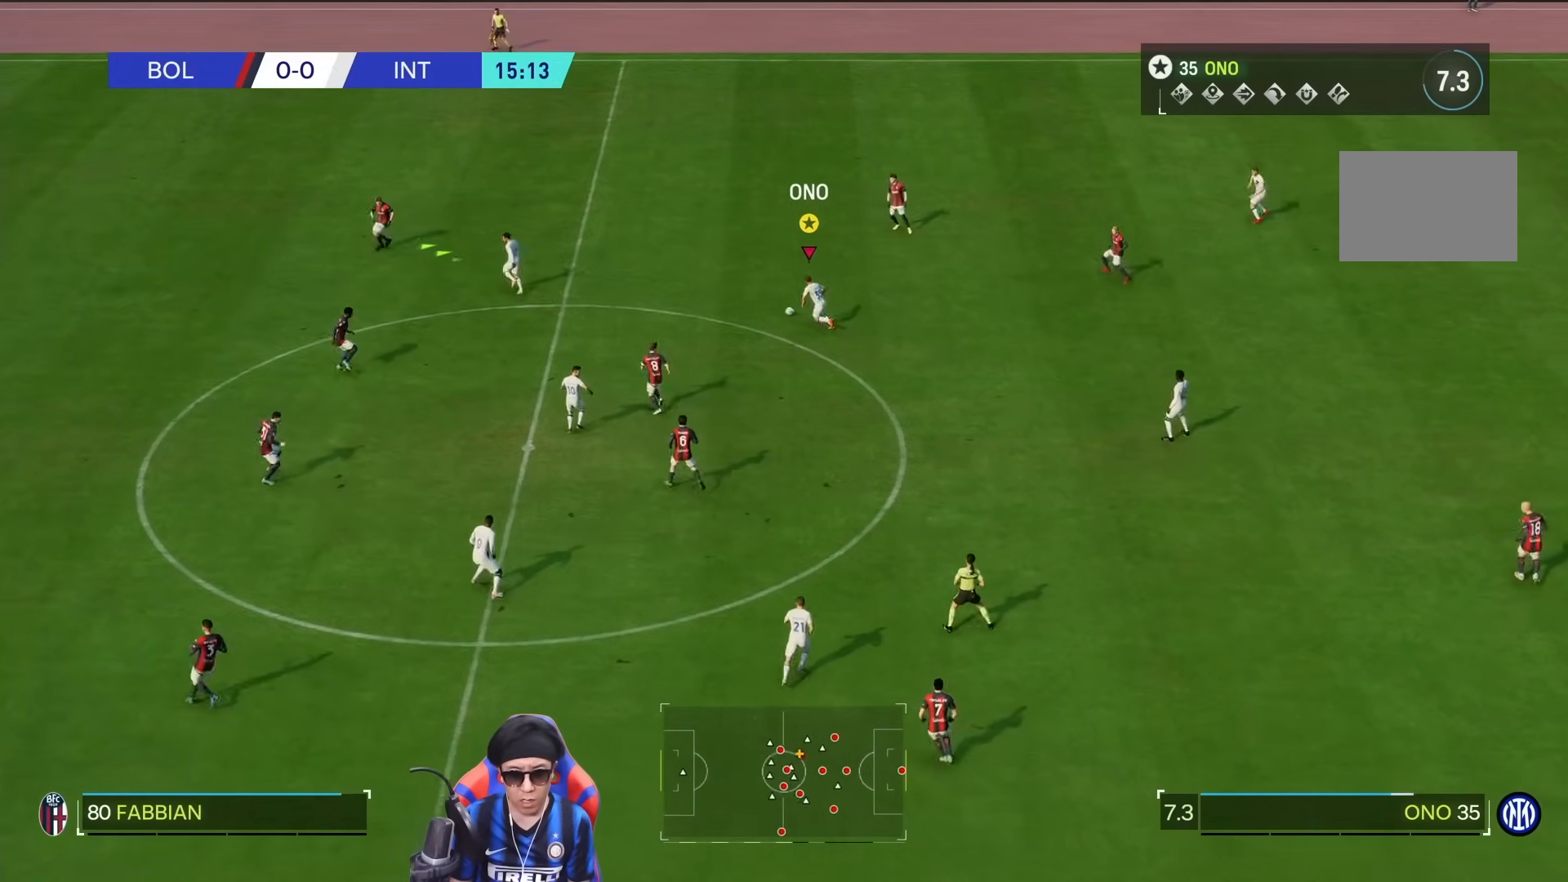
{"dt_ms": 500, "buttons": ["R1"], "left_stick": "up-left", "right_stick": "center", "events": []}
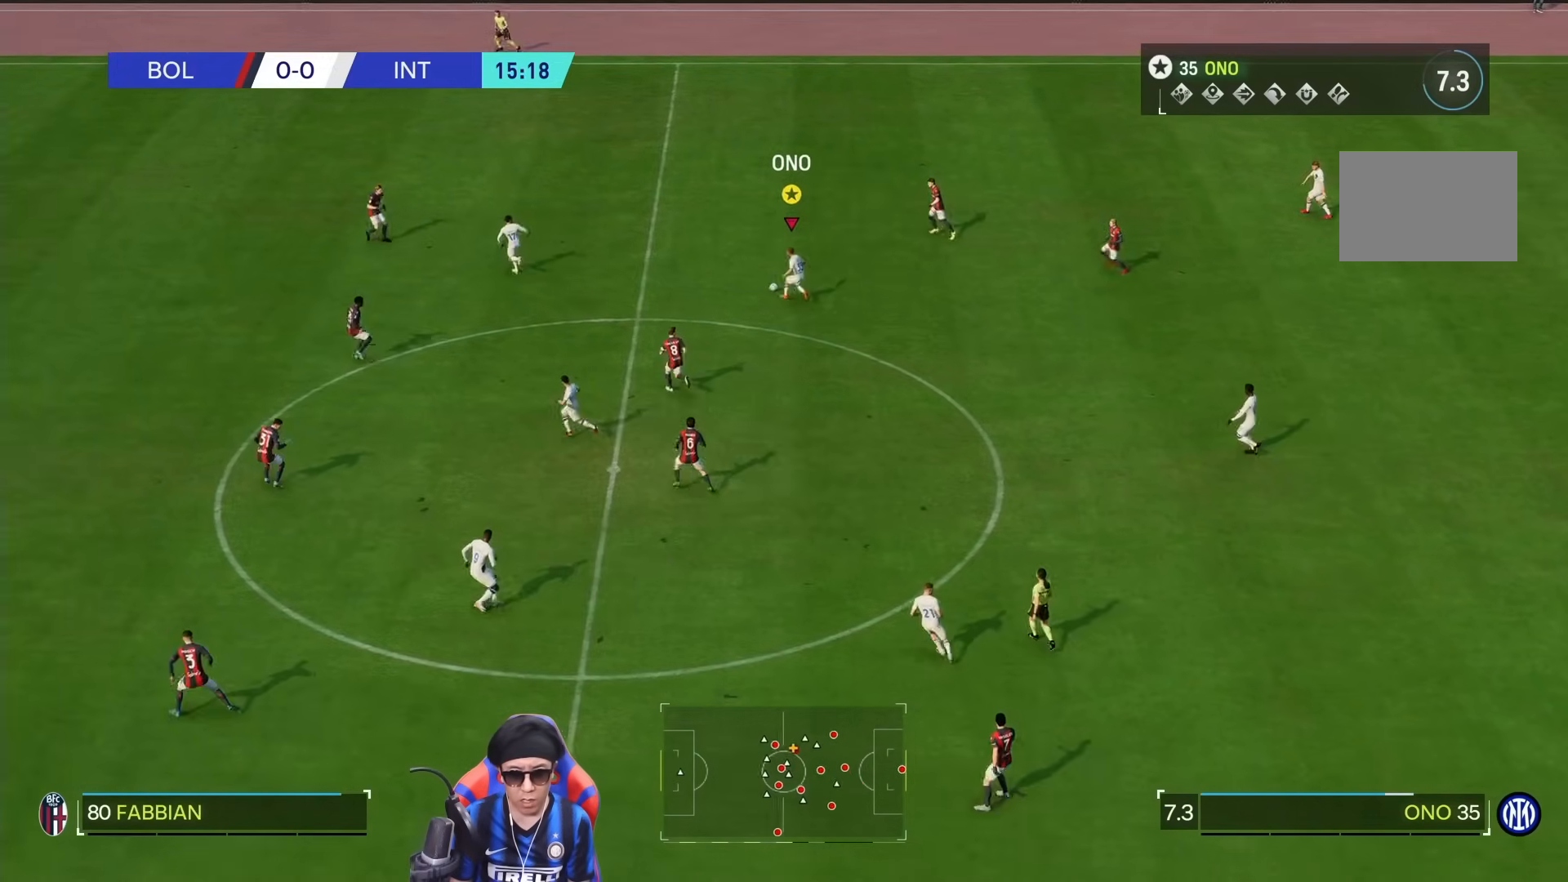
{"dt_ms": 500, "buttons": ["R1"], "left_stick": "left", "right_stick": "center", "events": [[33, "left_stick", "left"]]}
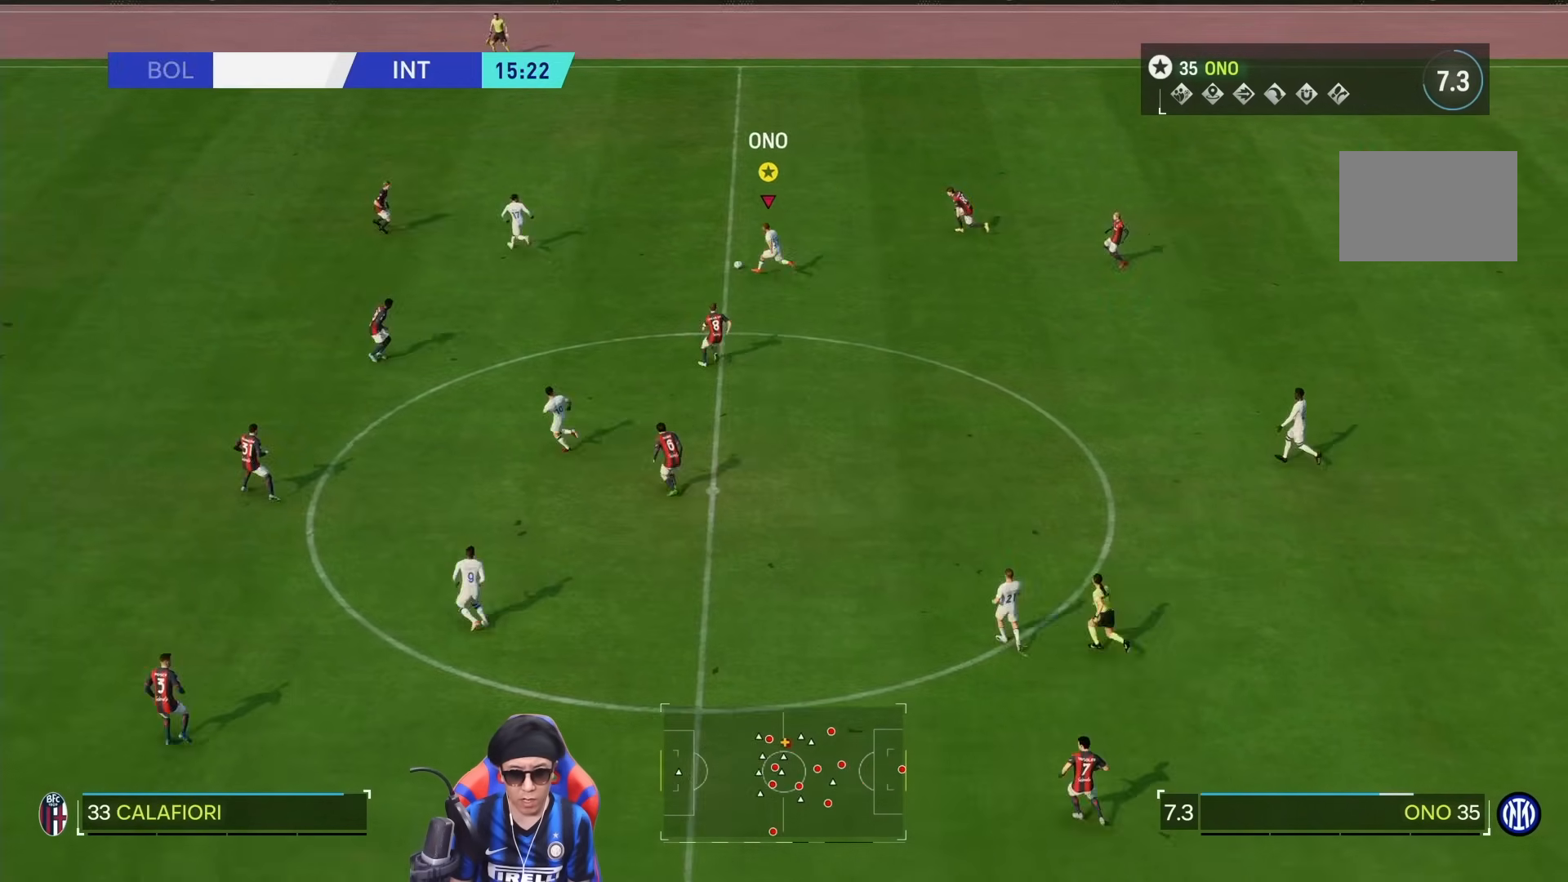
{"dt_ms": 500, "buttons": ["R1"], "left_stick": "down-left", "right_stick": "center", "events": [[467, "left_stick", "down-left"]]}
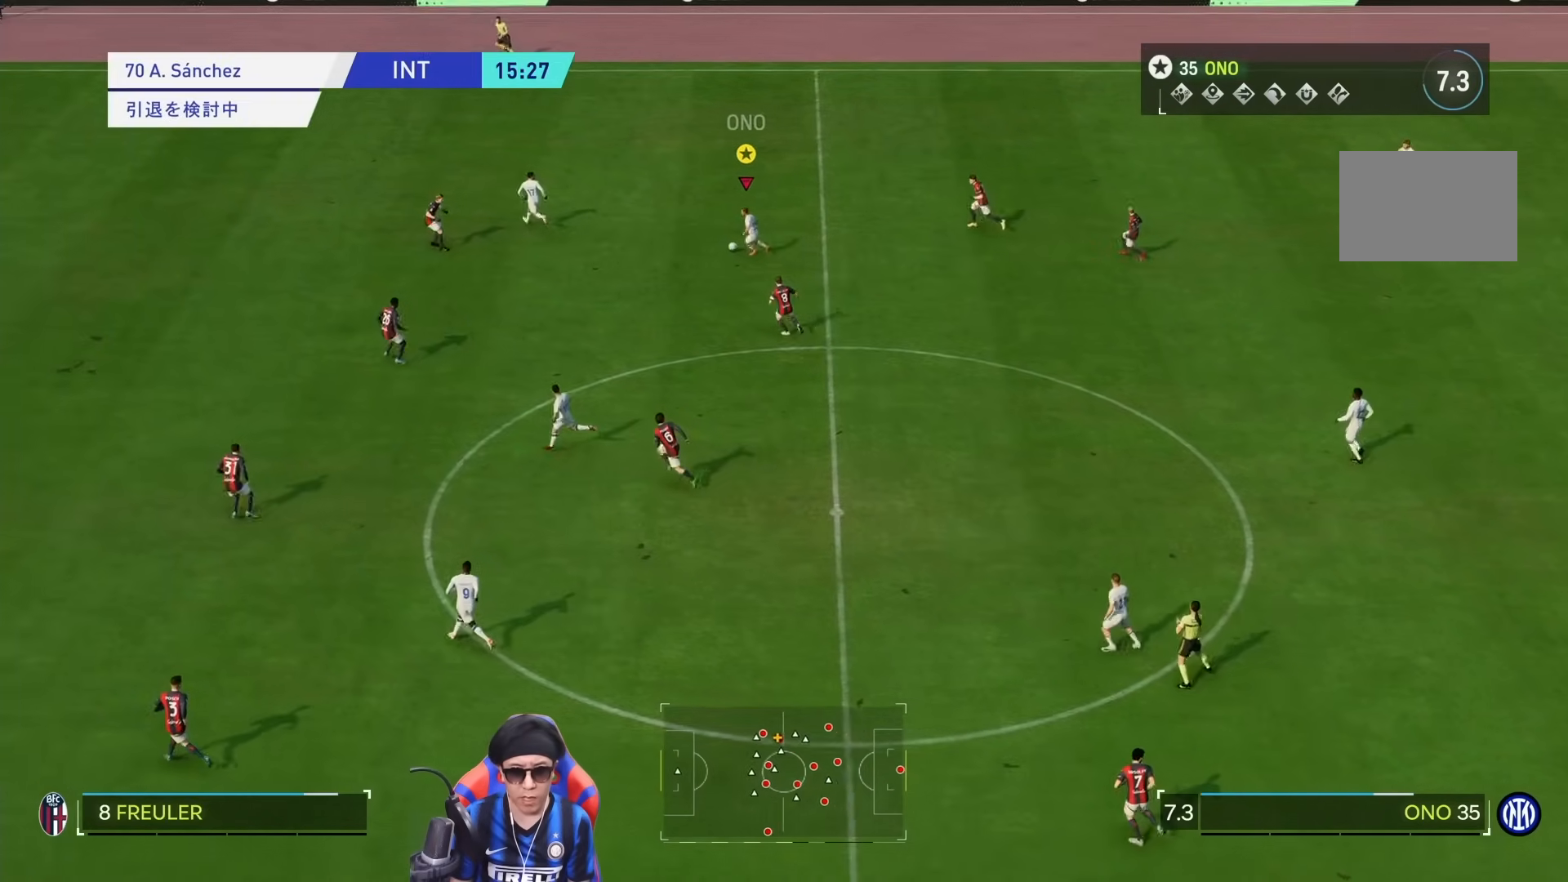
{"dt_ms": 500, "buttons": [], "left_stick": "down-left", "right_stick": "center", "events": [[67, "R1", "up"]]}
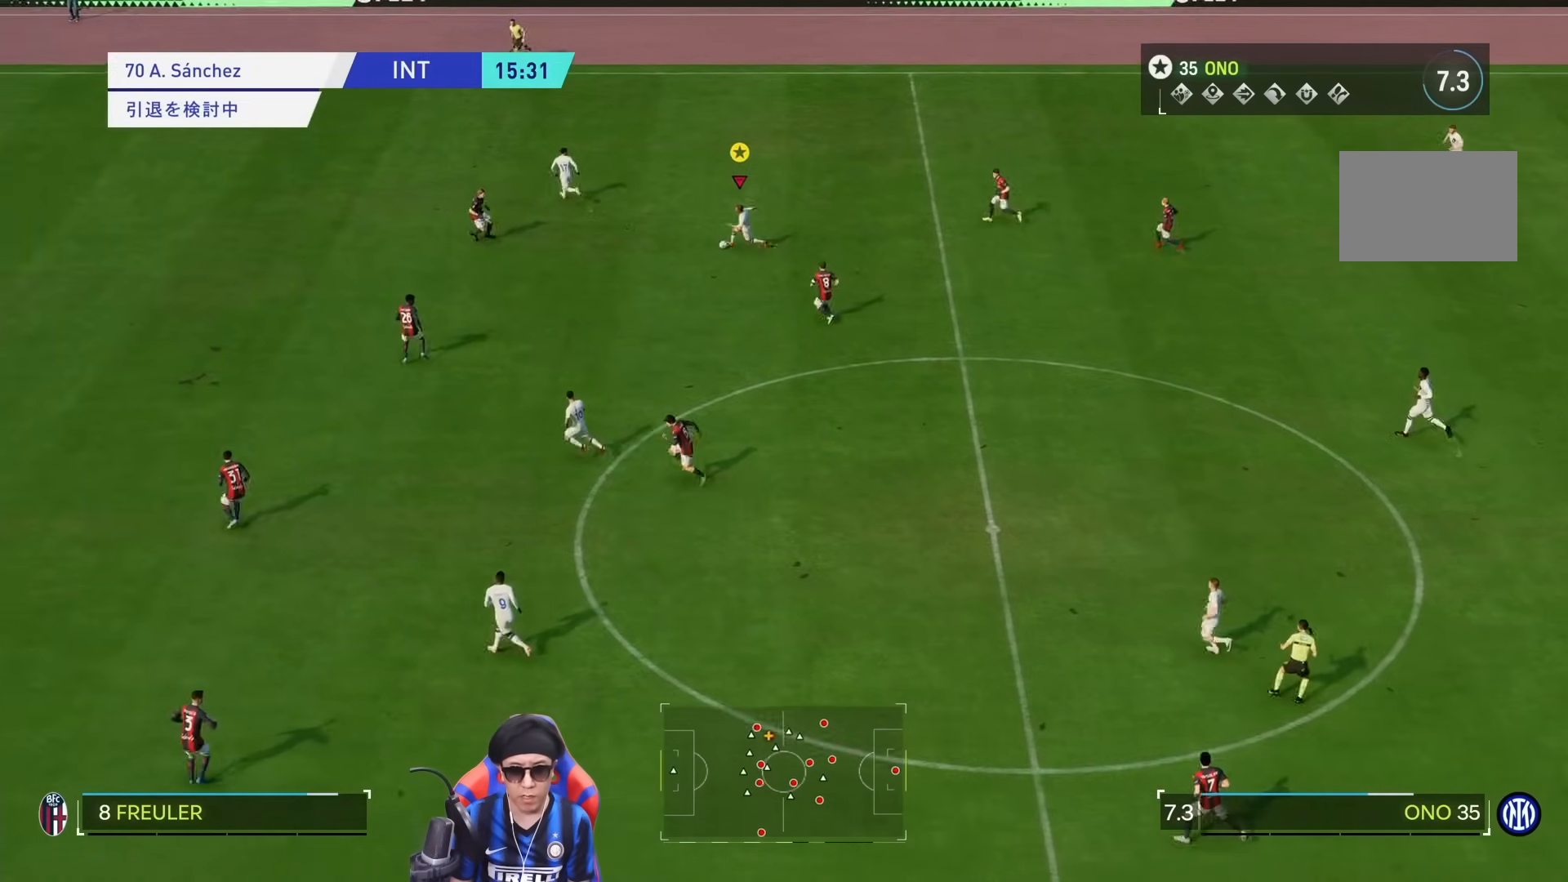
{"dt_ms": 500, "buttons": [], "left_stick": "down-left", "right_stick": "center", "events": []}
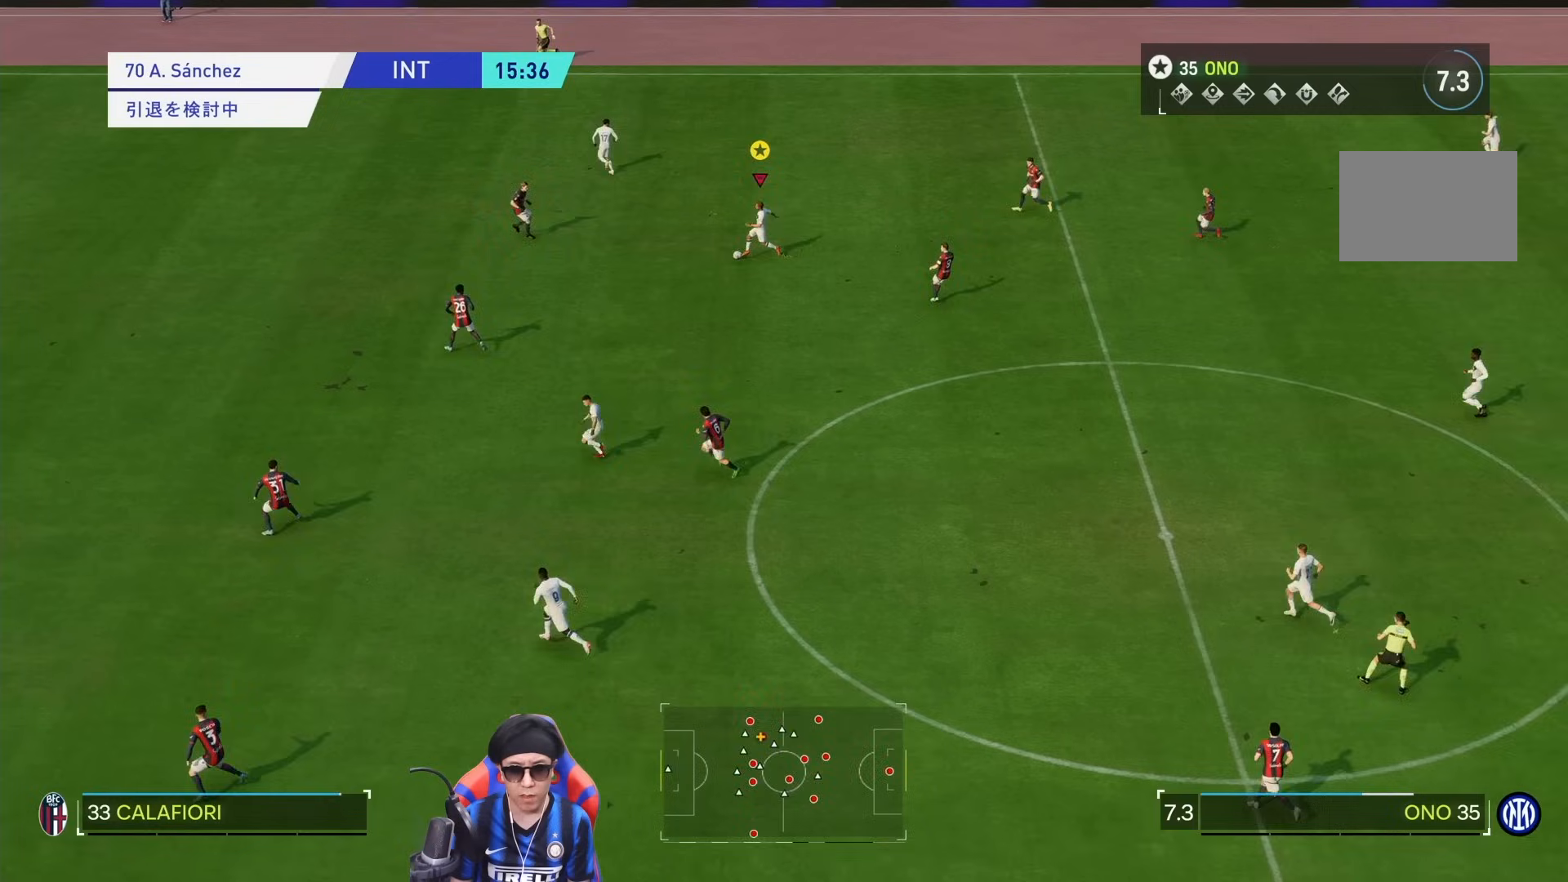
{"dt_ms": 500, "buttons": [], "left_stick": "left", "right_stick": "center", "events": [[400, "left_stick", "left"]]}
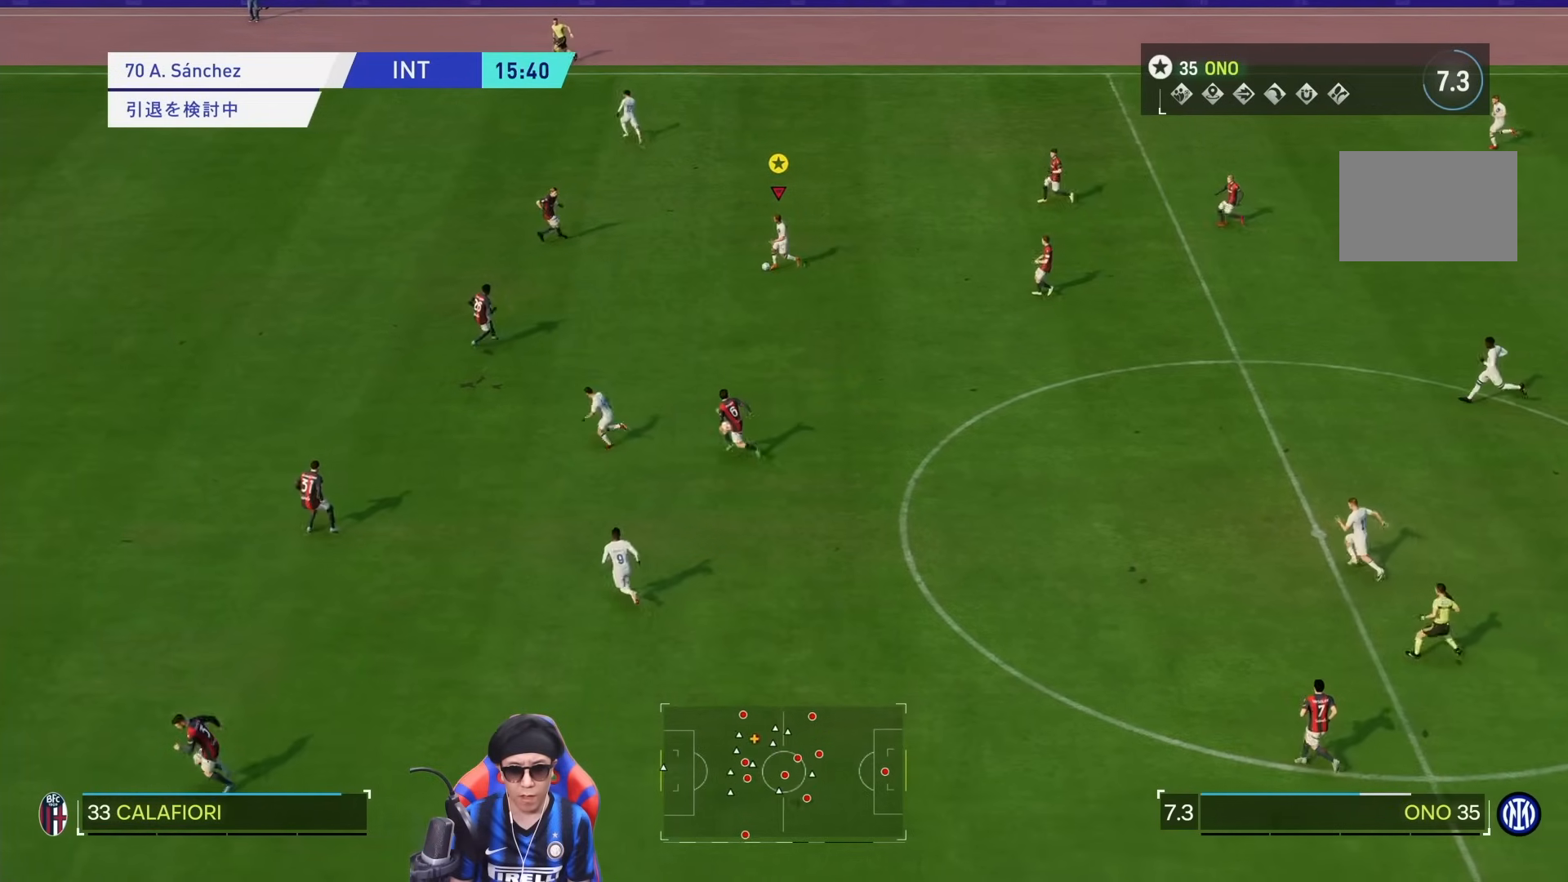
{"dt_ms": 500, "buttons": [], "left_stick": "up-left", "right_stick": "center", "events": [[133, "TRIANGLE", "down"], [150, "left_stick", "up-left"], [333, "TRIANGLE", "up"]]}
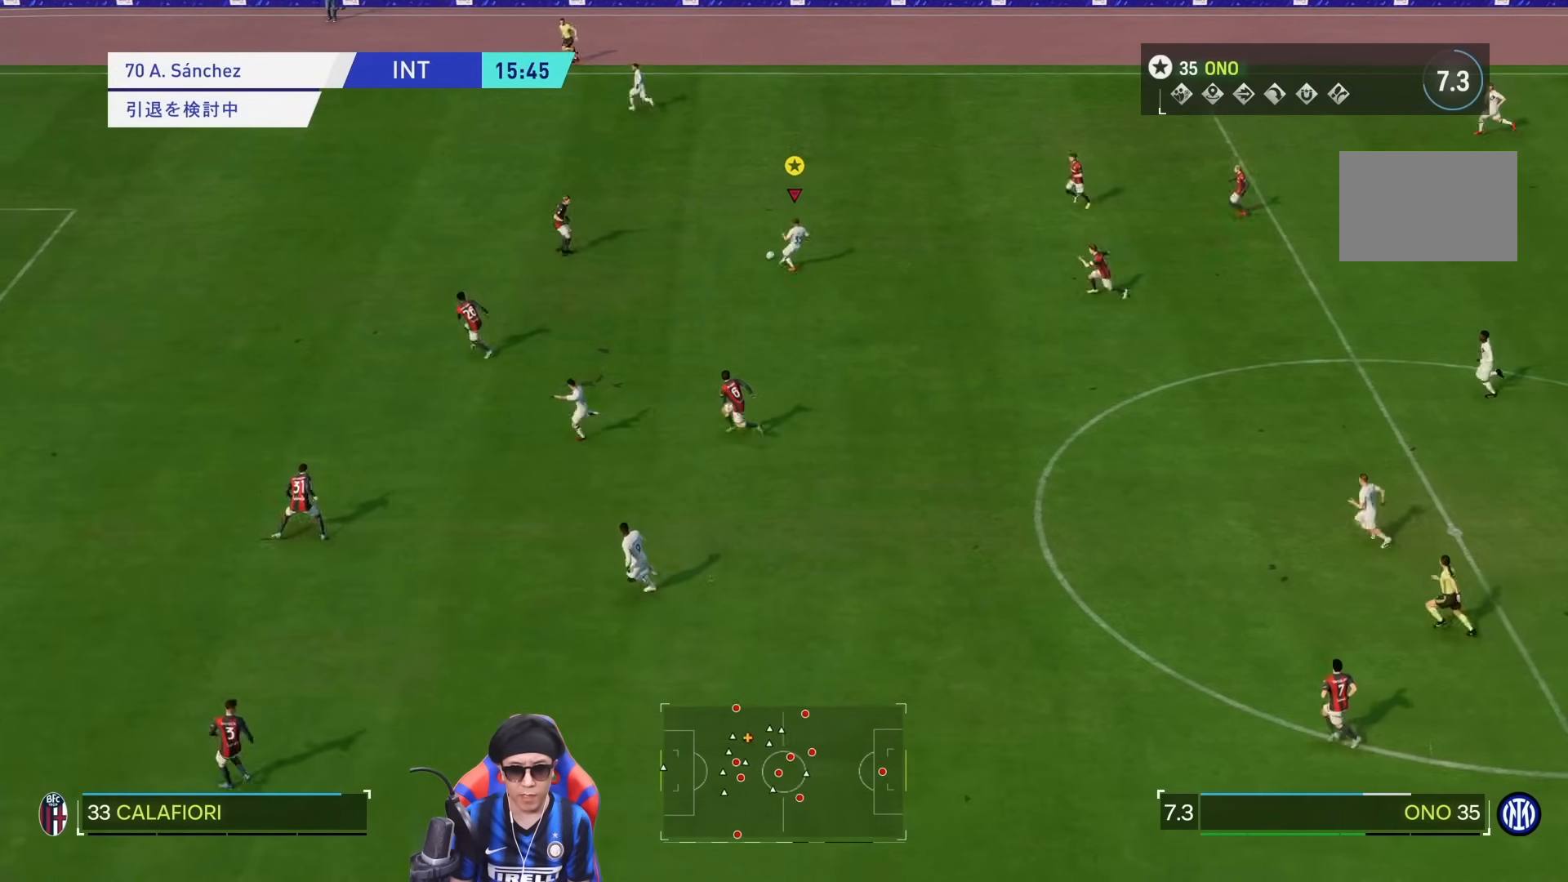
{"dt_ms": 500, "buttons": [], "left_stick": "down-left", "right_stick": "center", "events": [[167, "left_stick", "left"], [367, "left_stick", "down-left"]]}
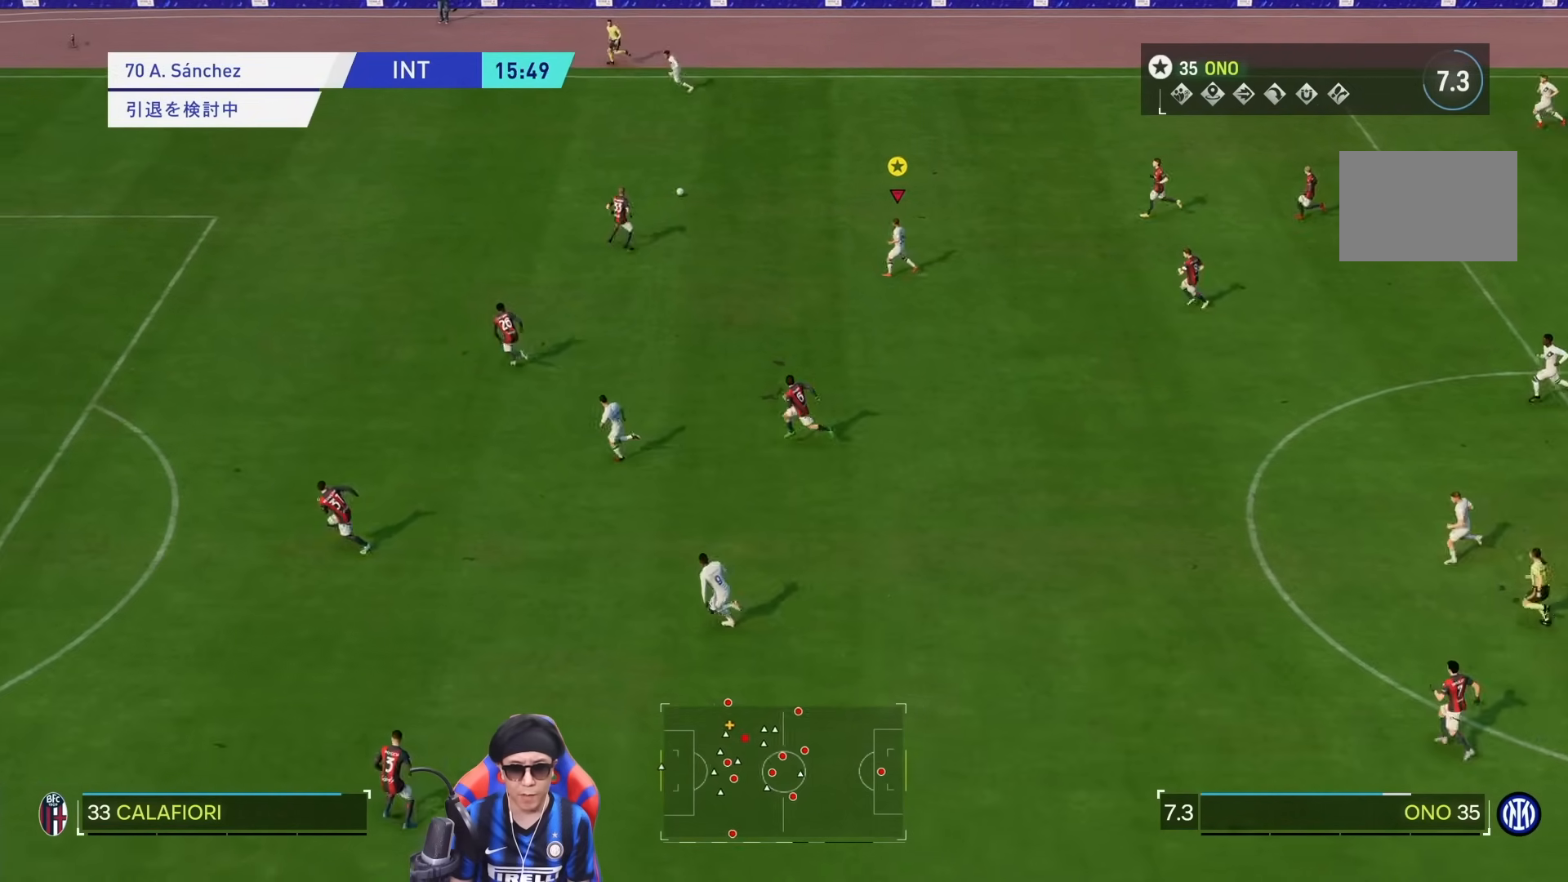
{"dt_ms": 500, "buttons": [], "left_stick": "down-left", "right_stick": "center", "events": []}
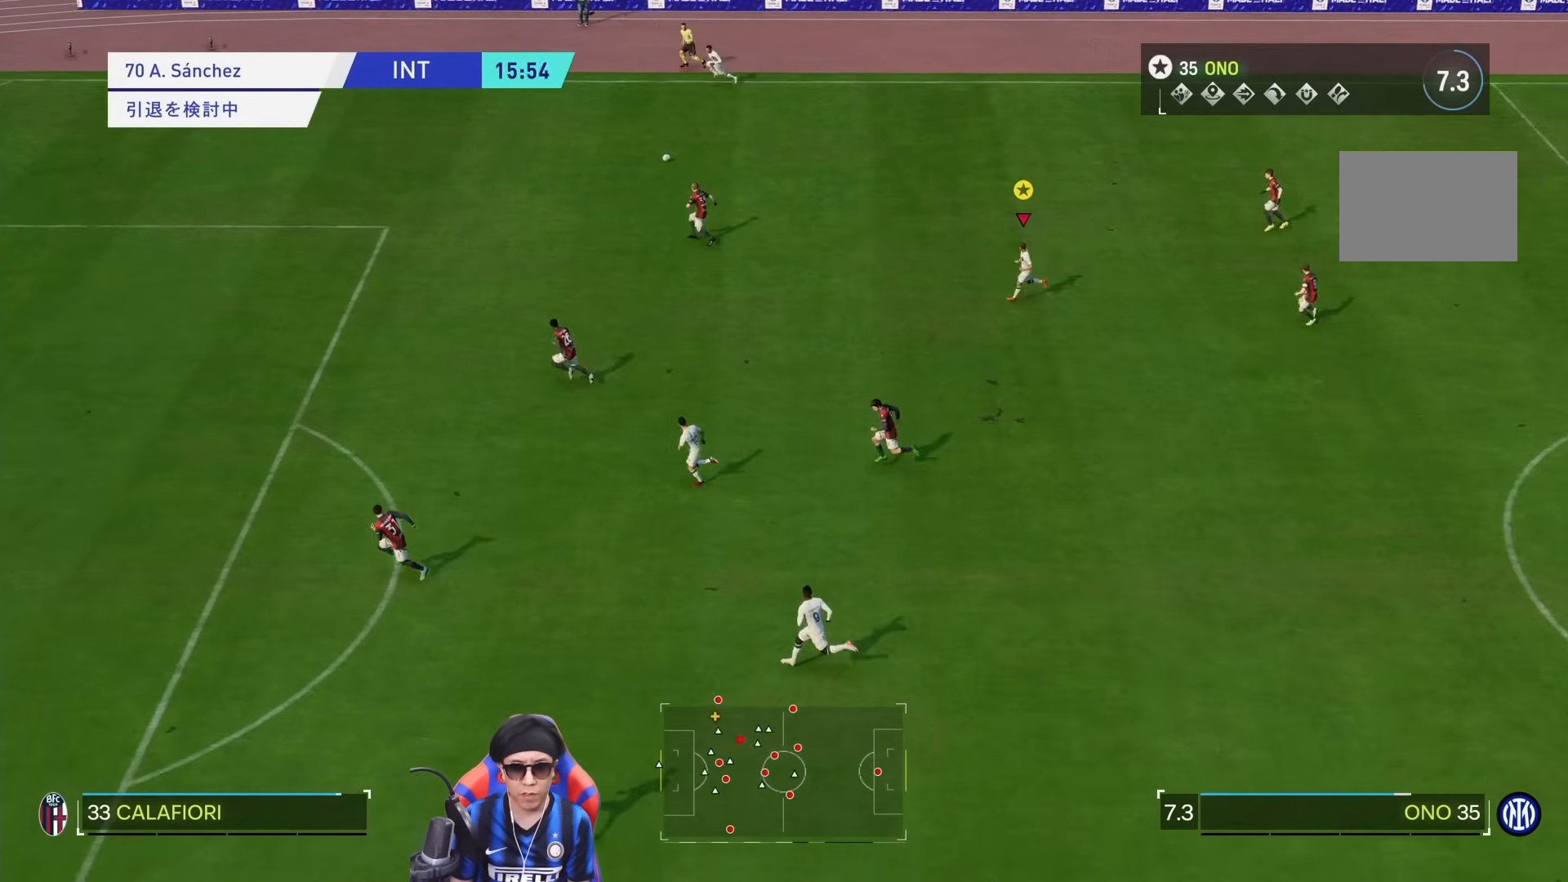
{"dt_ms": 500, "buttons": [], "left_stick": "down-left", "right_stick": "center", "events": []}
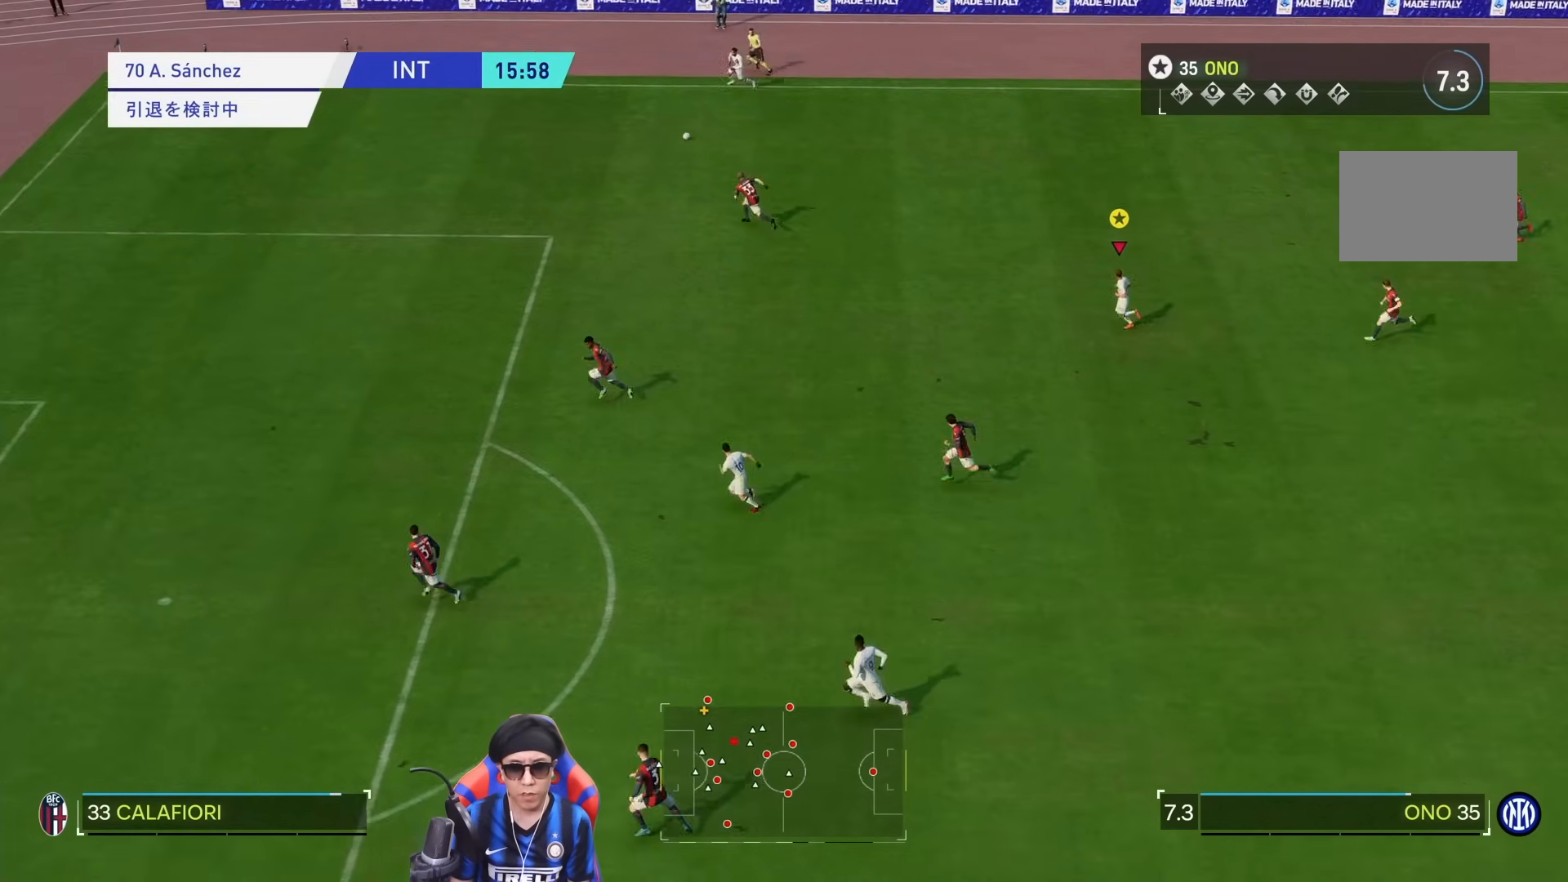
{"dt_ms": 500, "buttons": [], "left_stick": "down-left", "right_stick": "center", "events": []}
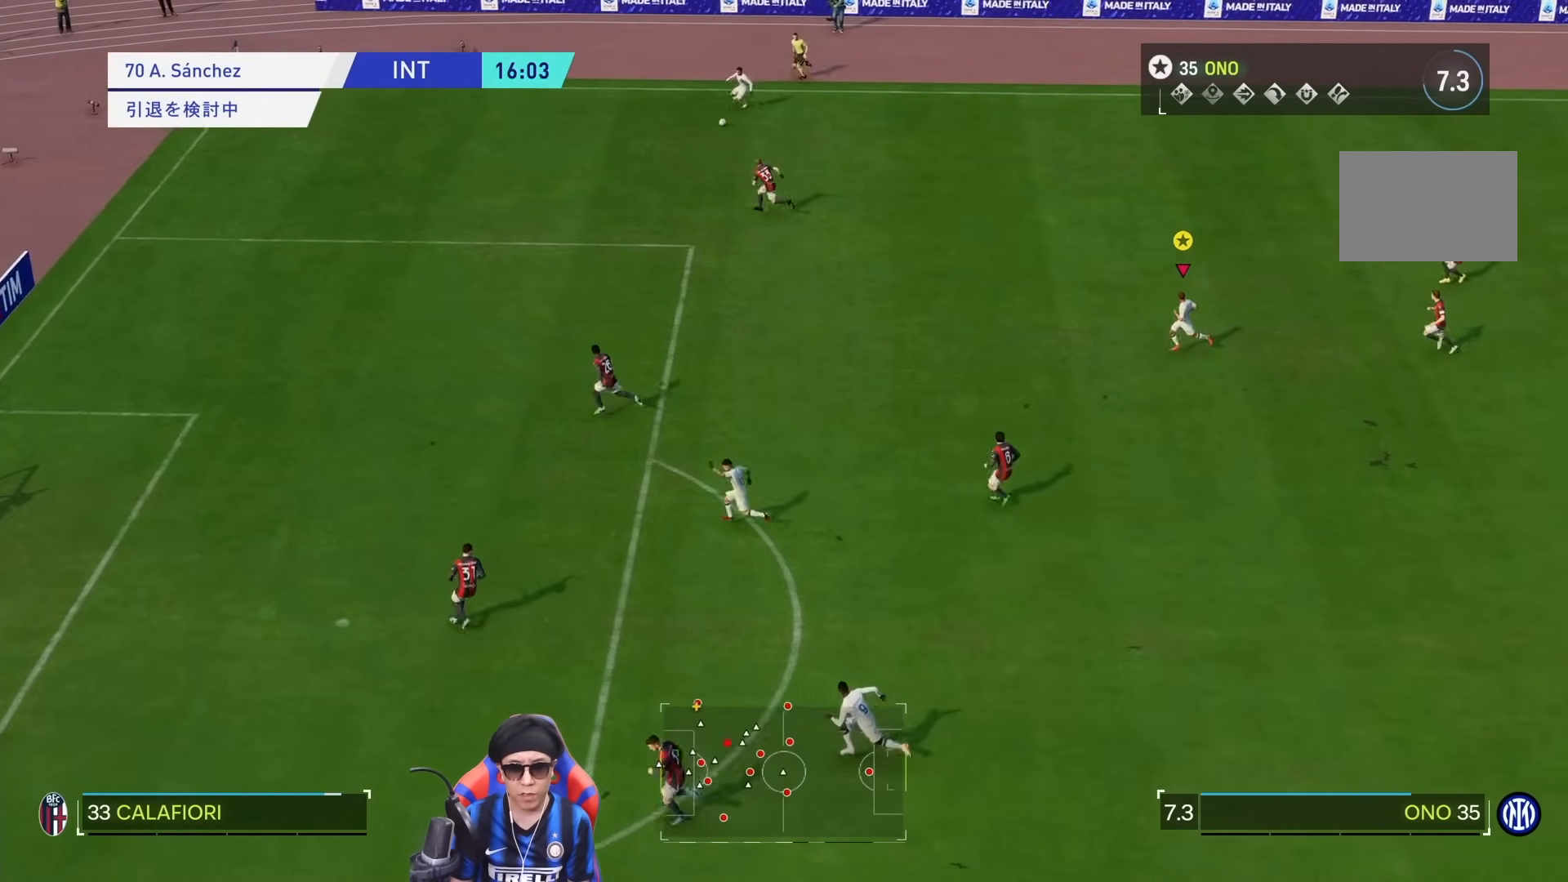
{"dt_ms": 500, "buttons": [], "left_stick": "down-left", "right_stick": "center", "events": []}
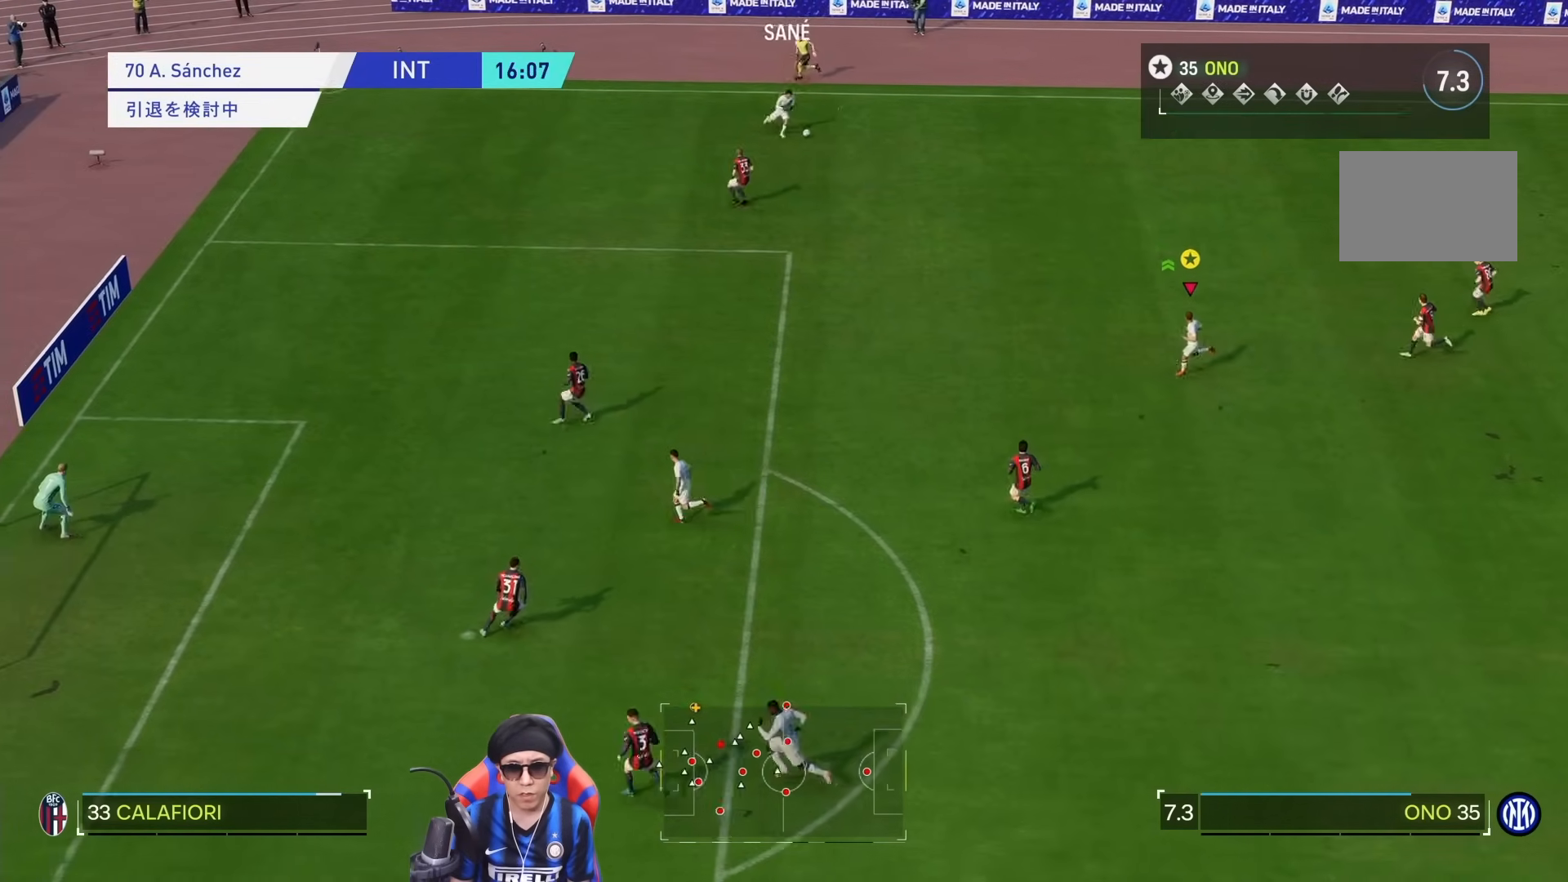
{"dt_ms": 500, "buttons": ["R1"], "left_stick": "down-left", "right_stick": "center", "events": [[350, "R1", "down"]]}
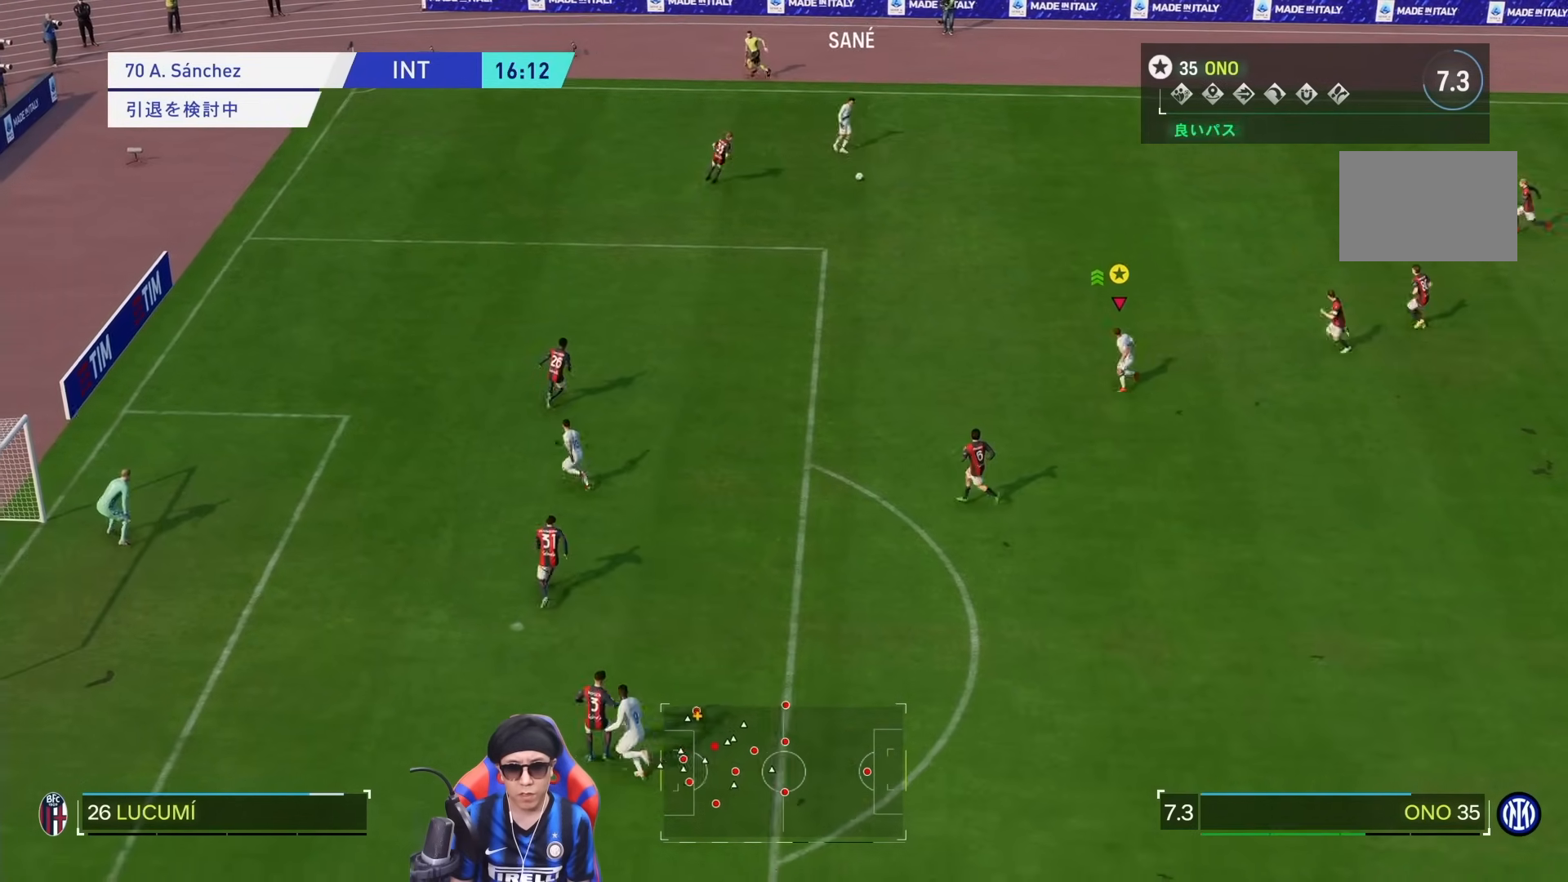
{"dt_ms": 500, "buttons": ["R1"], "left_stick": "down-left", "right_stick": "center", "events": []}
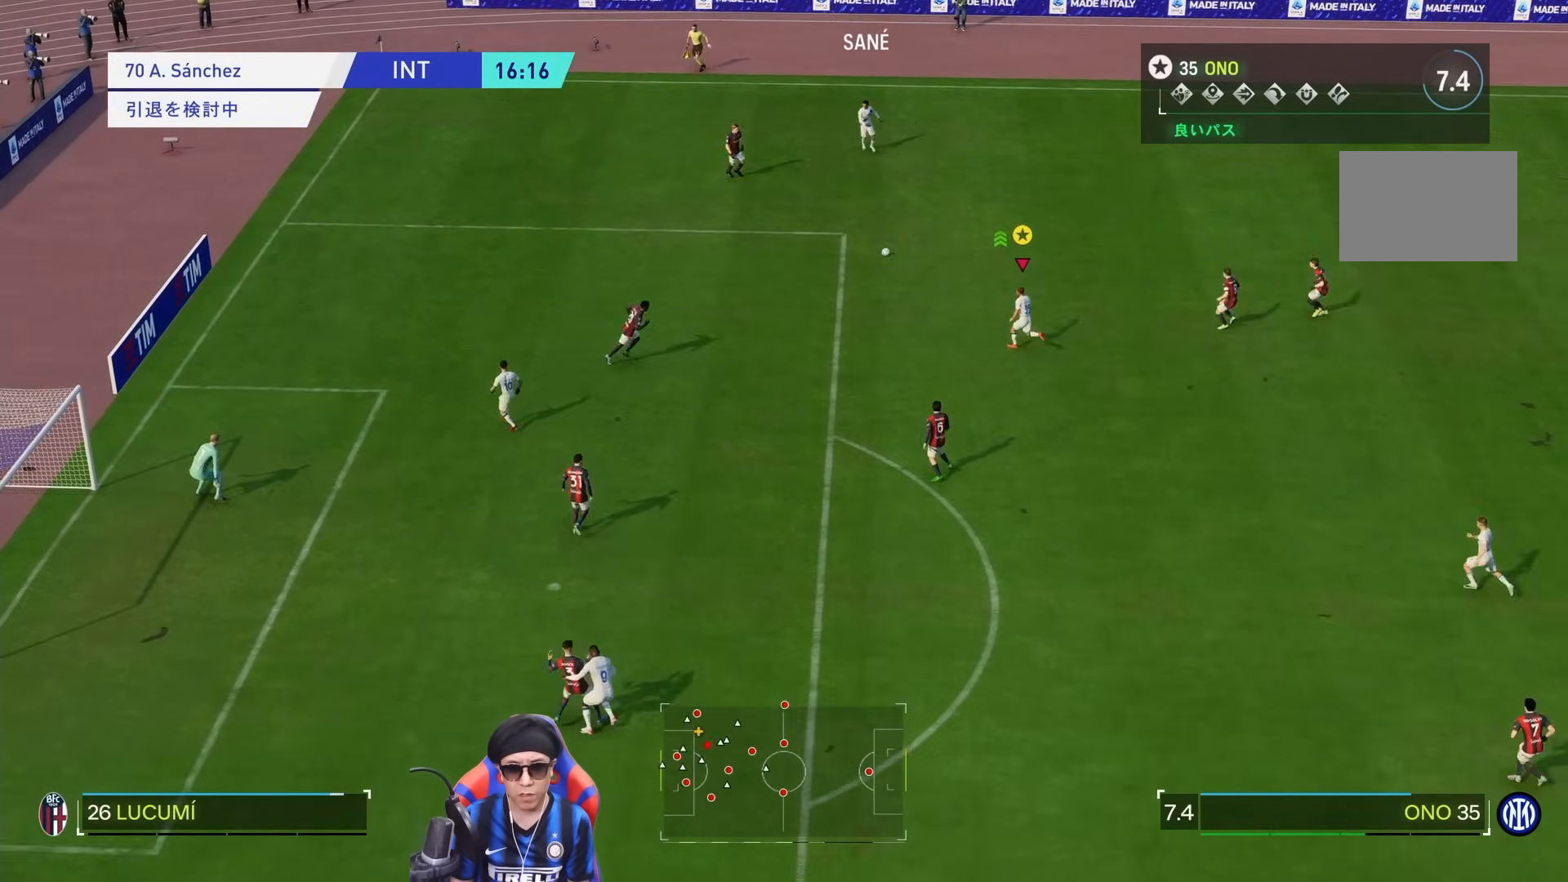
{"dt_ms": 500, "buttons": ["R1"], "left_stick": "left", "right_stick": "center", "events": [[83, "left_stick", "left"]]}
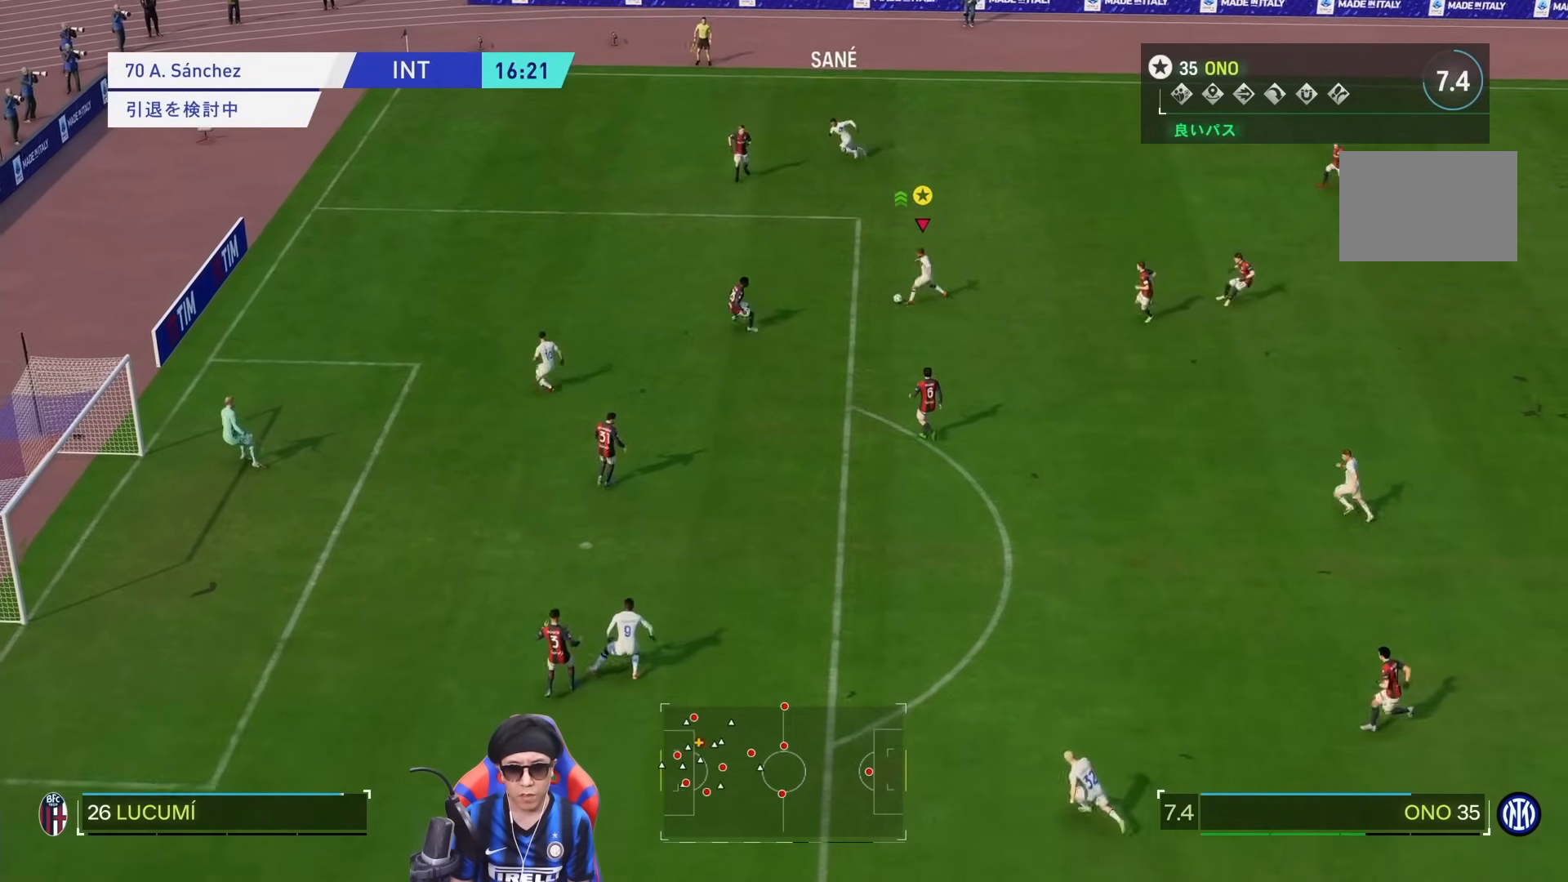
{"dt_ms": 500, "buttons": ["R1"], "left_stick": "down-left", "right_stick": "center", "events": [[250, "left_stick", "down-left"]]}